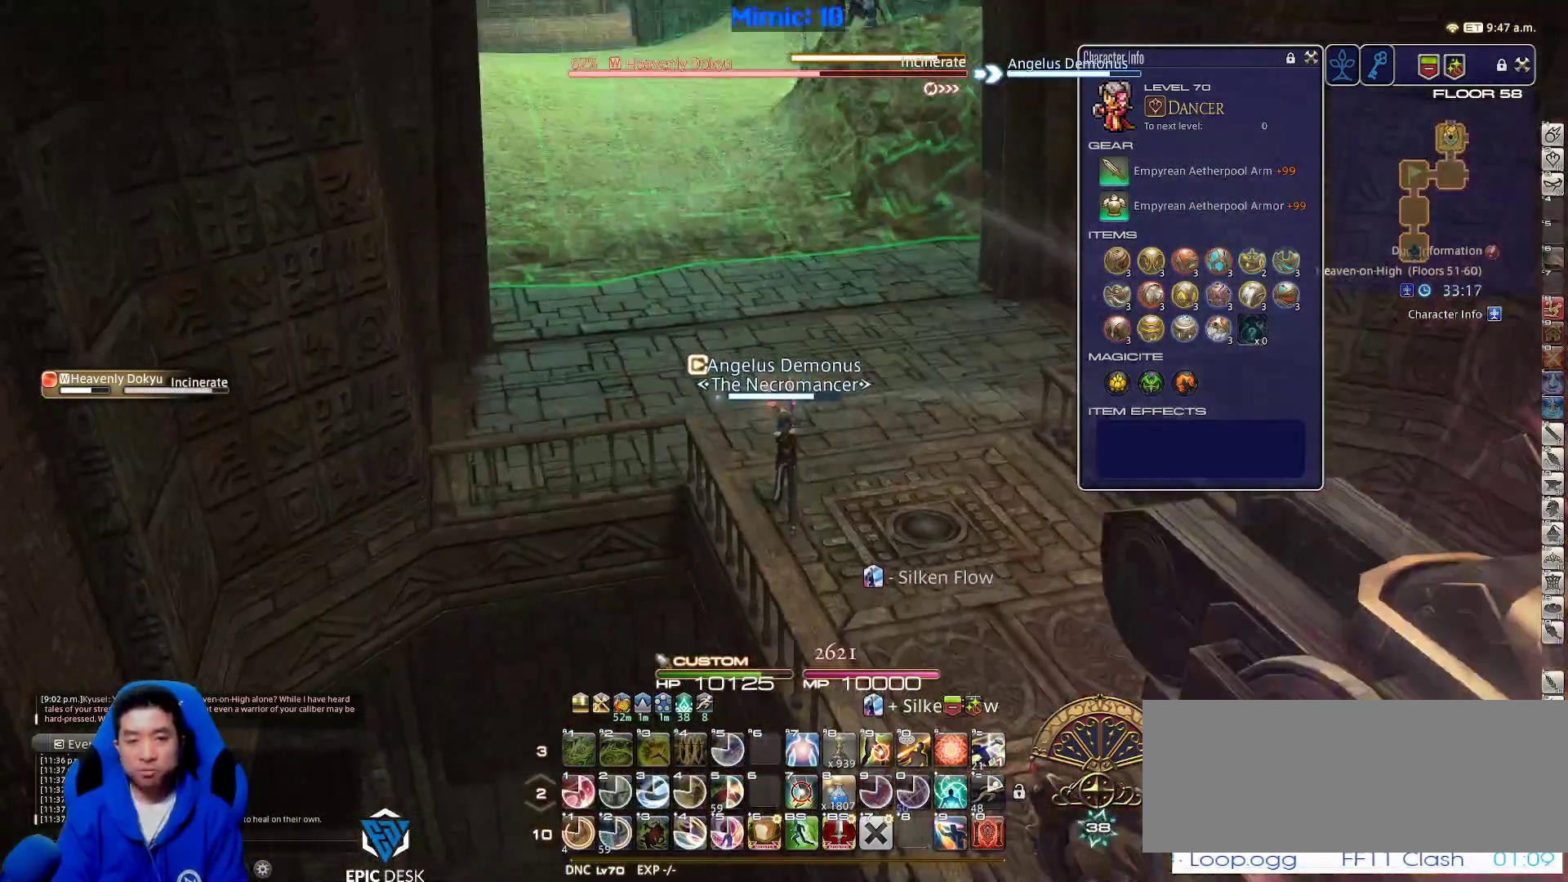
Gameplay with keyboard; each line is a JSON object with the keys held at the frame after it. "events" lists presses ("down") and releases ("up") of ".", "/", "0", "1", "2", "3", "4", "5", "6", "7", "8", "9", "a", "alt_l", "alt_r", "b", "backslash", "backspace", "c", "caps_lock", "comma", "ctrl_l", "ctrl_r", "d", "down", "e", "equals", "escape", "f", "f1", "f10", "f11", "f12", "f2", "f3", "f4", "f5", "f6", "f7", "f8", "f9", "g", "h", "i", "j", "k", "l", "lbracket", "left", "m", "minus", "n", "o", "p", "q", "quote", "r", "rbracket", "return", "right", "s", "semicolon", "shift_l", "shift_r", "space", "super", "t", "tab", "tilde", "u", "up", "v", "w", "x", "y" and "z" between this image and that frame as [ms after this image, input, new state], when the widget could be followed in between. No other keys are recorded. Mouse input is not recorded.
{"keys": ["1", "w"], "events": [[67, "lbracket", "up"], [167, "1", "down"], [250, "1", "up"], [300, "1", "down"], [350, "1", "up"], [433, "1", "down"]]}
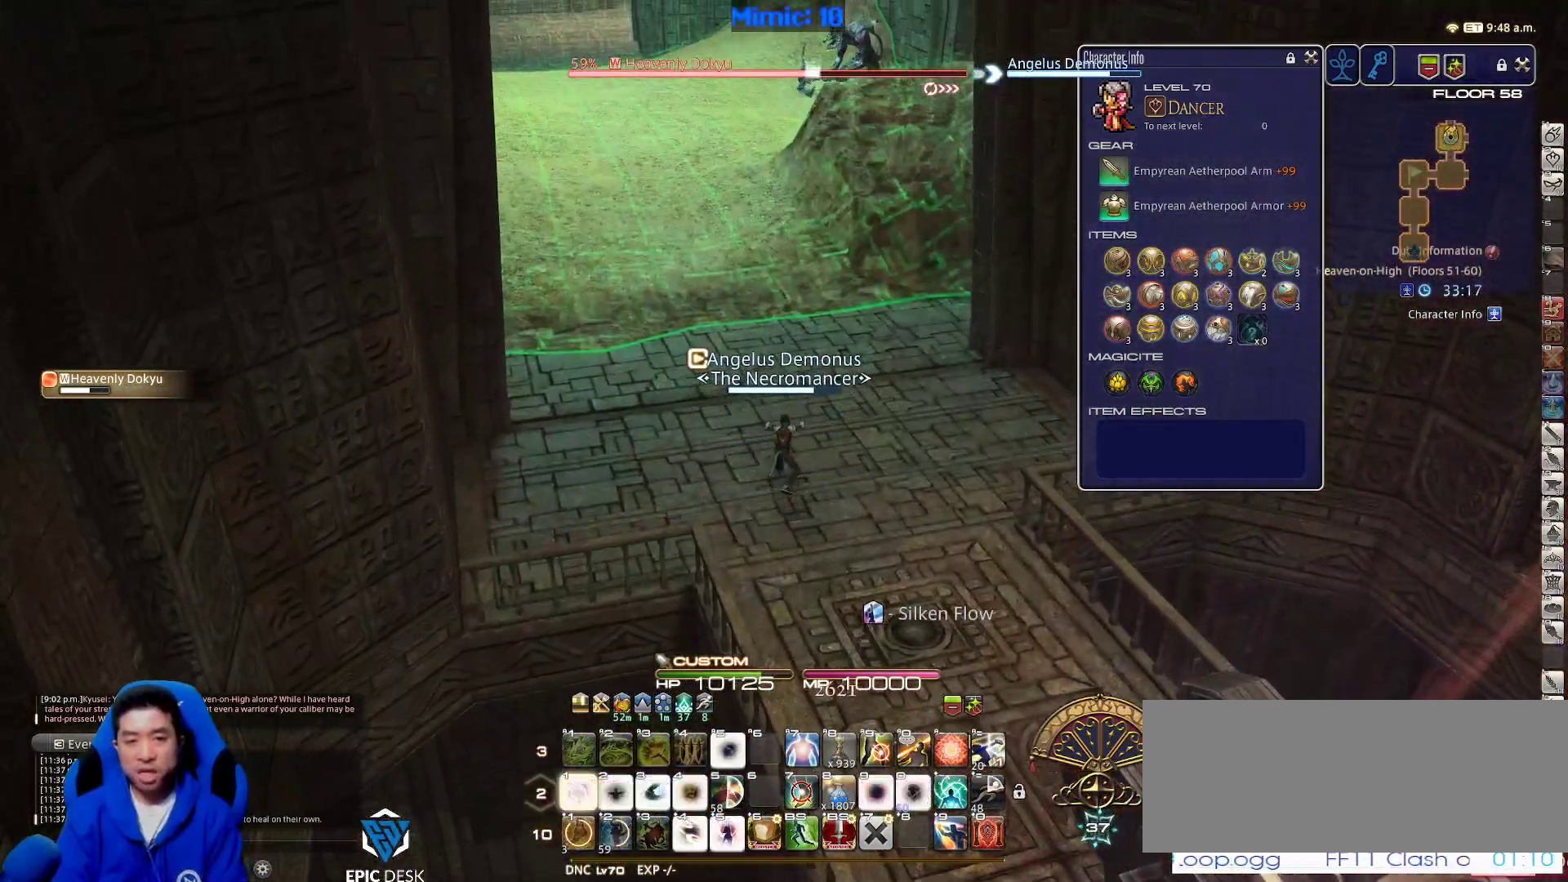
{"keys": ["rbracket"], "events": [[83, "1", "up"], [217, "w", "up"], [267, "rbracket", "down"]]}
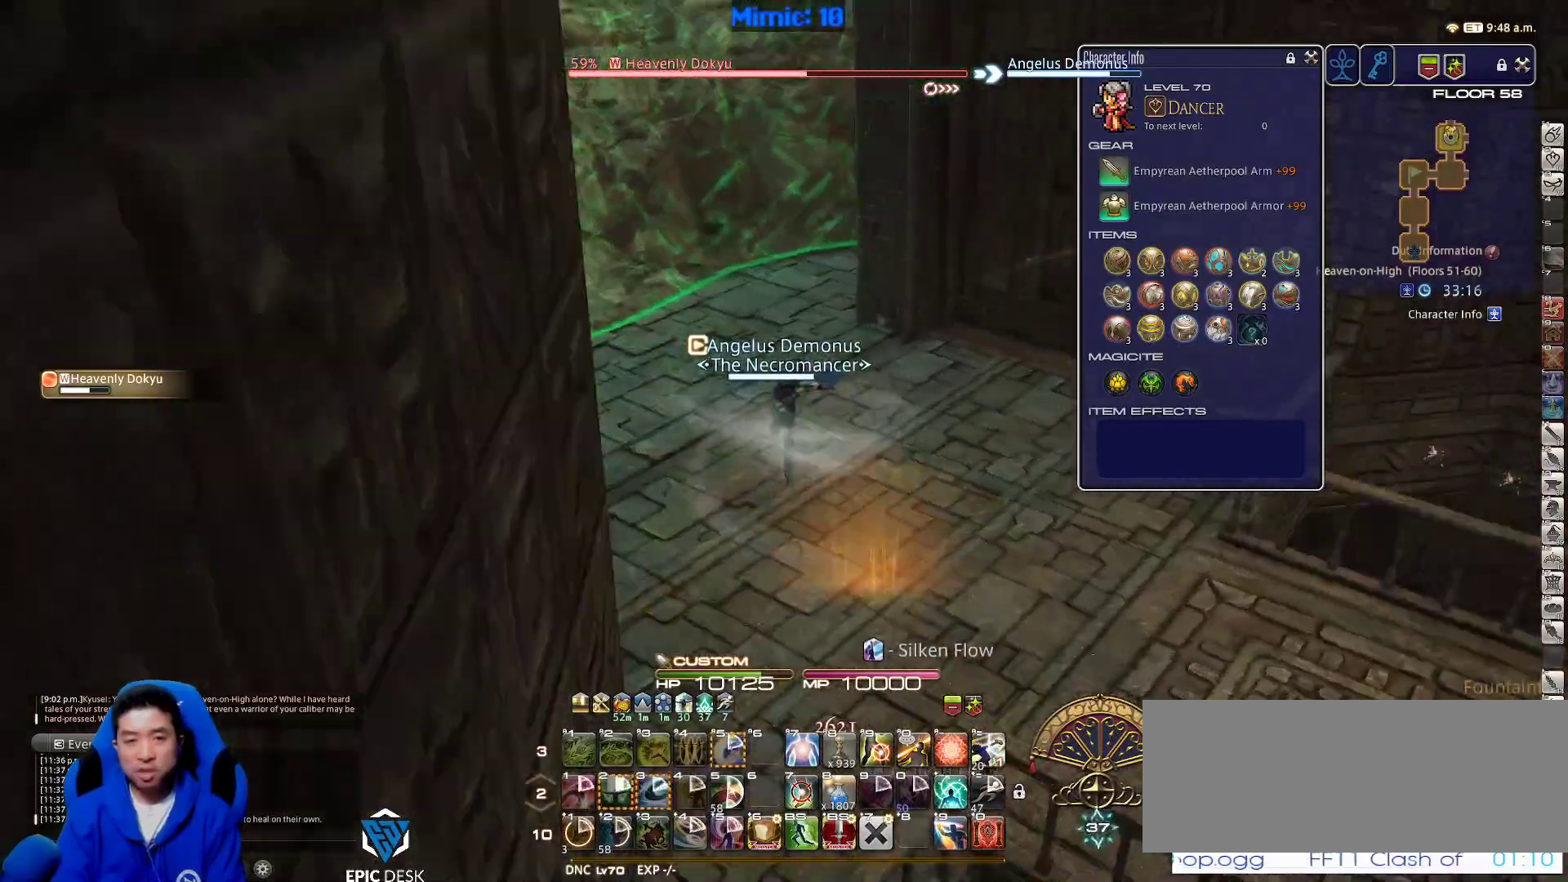
{"keys": ["rbracket"], "events": []}
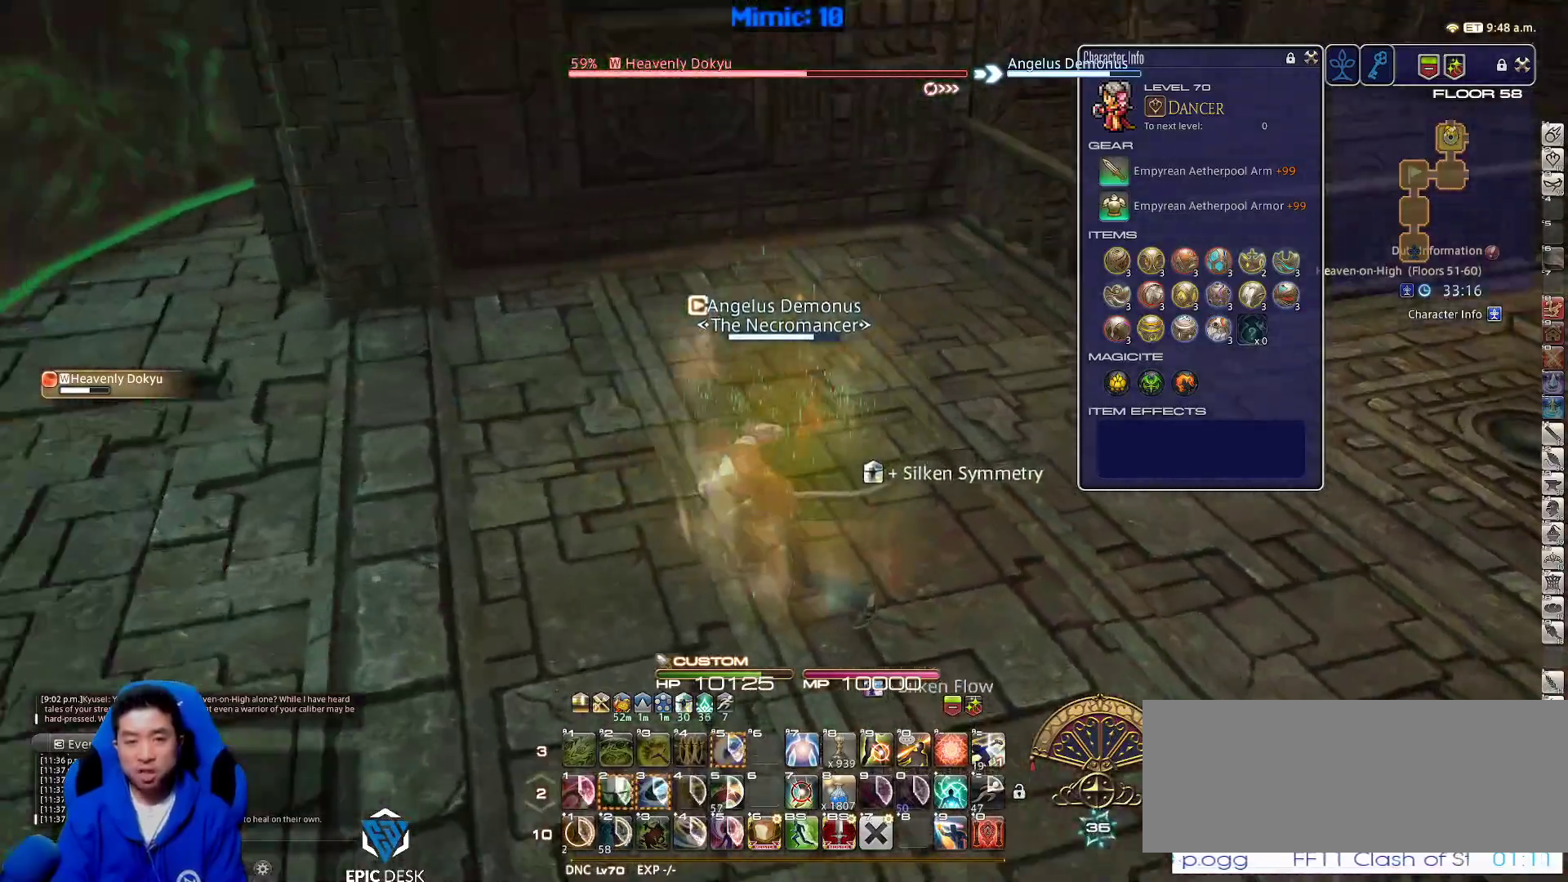
{"keys": ["a", "d", "rbracket", "s"], "events": [[200, "a", "down"], [400, "s", "down"], [483, "d", "down"]]}
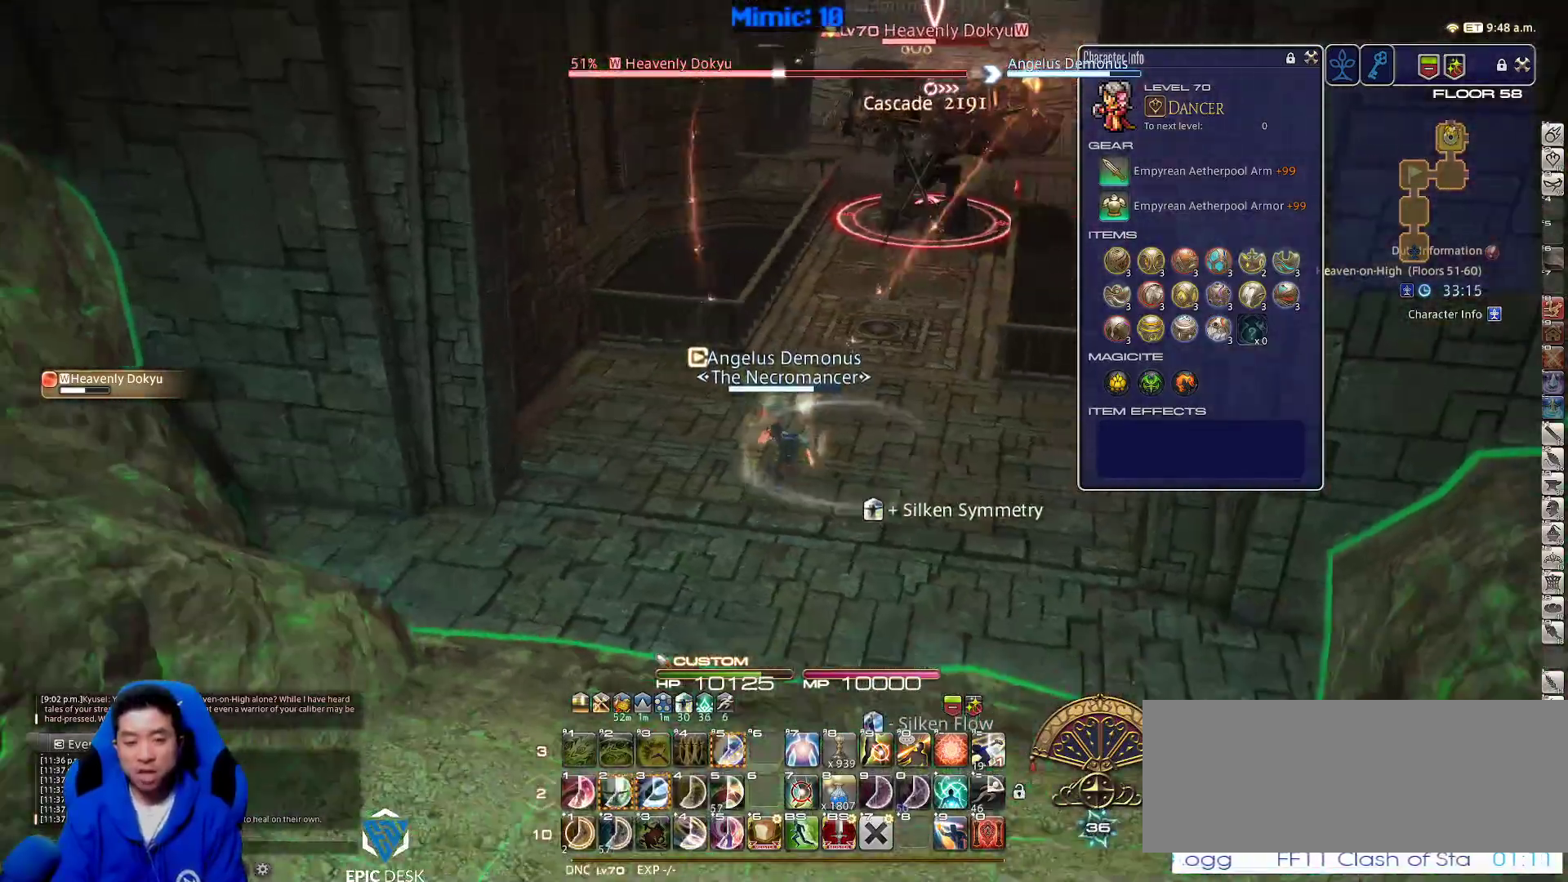
{"keys": ["rbracket"], "events": [[33, "a", "up"], [33, "rbracket", "up"], [33, "s", "up"], [317, "w", "down"], [367, "a", "down"], [417, "d", "up"], [500, "a", "up"], [500, "rbracket", "down"], [500, "w", "up"]]}
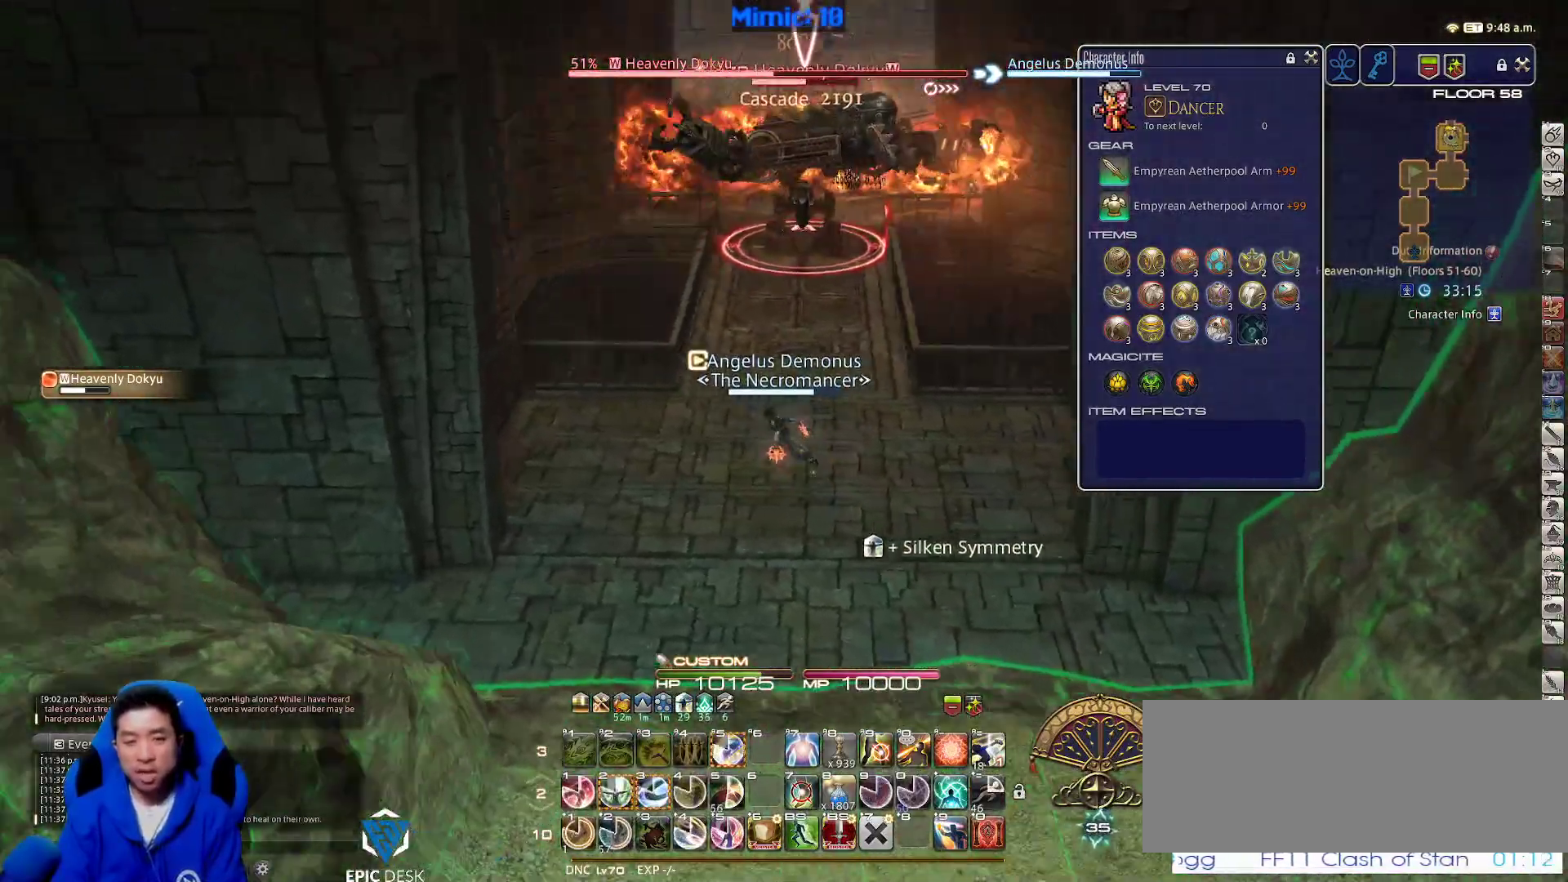
{"keys": [], "events": [[100, "rbracket", "up"], [150, "2", "down"], [233, "2", "up"], [283, "2", "down"], [283, "lbracket", "down"], [317, "2", "up"], [367, "lbracket", "up"], [417, "2", "down"], [467, "2", "up"]]}
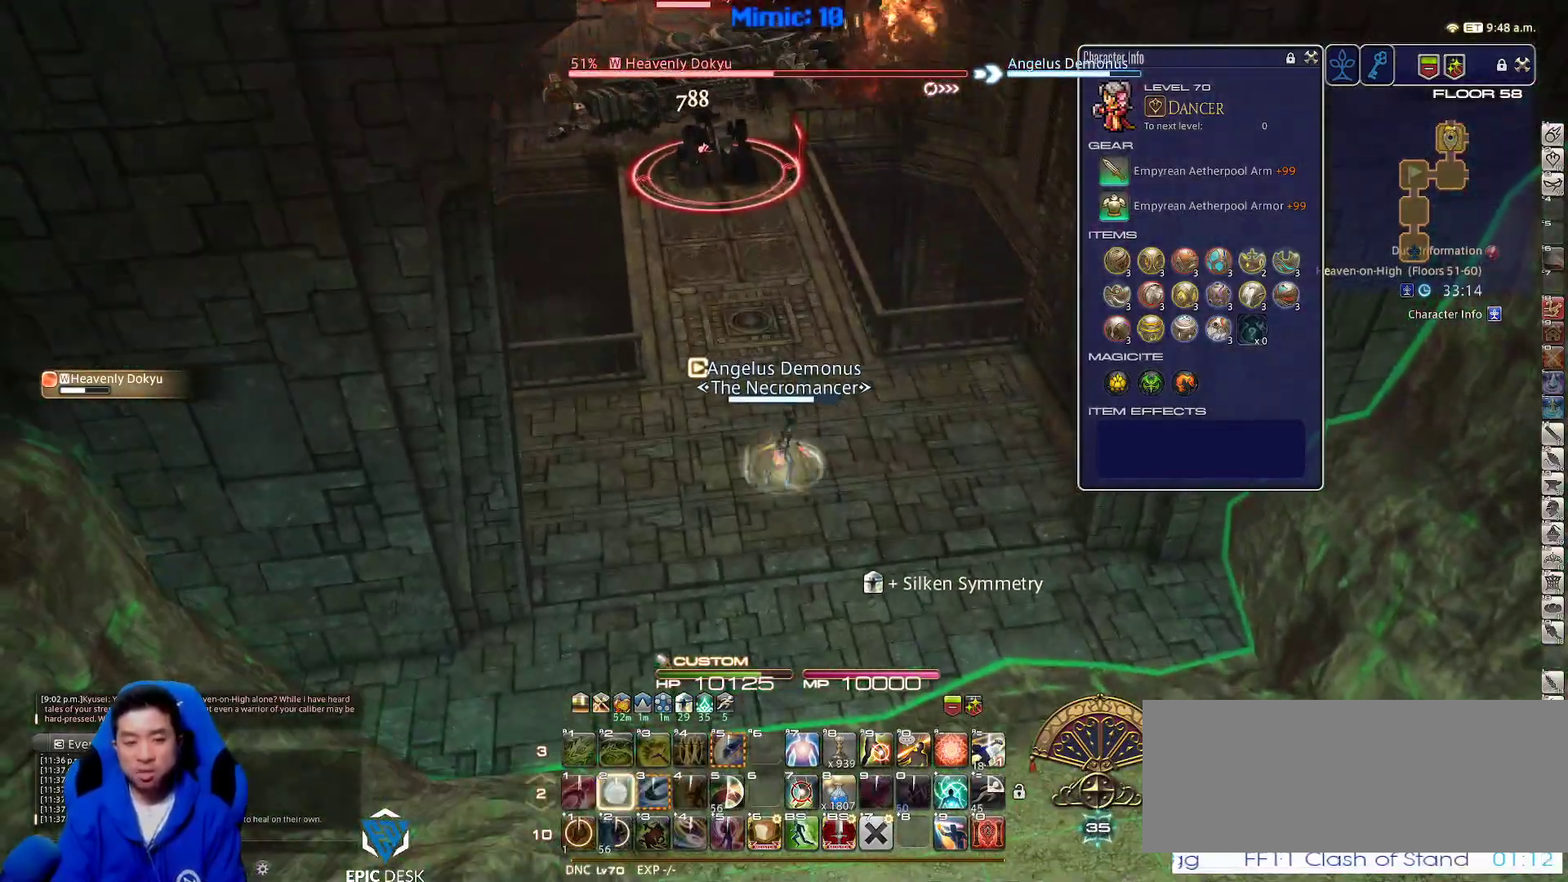
{"keys": ["a"], "events": [[17, "2", "down"], [150, "2", "up"], [150, "d", "down"], [300, "a", "down"], [333, "d", "up"]]}
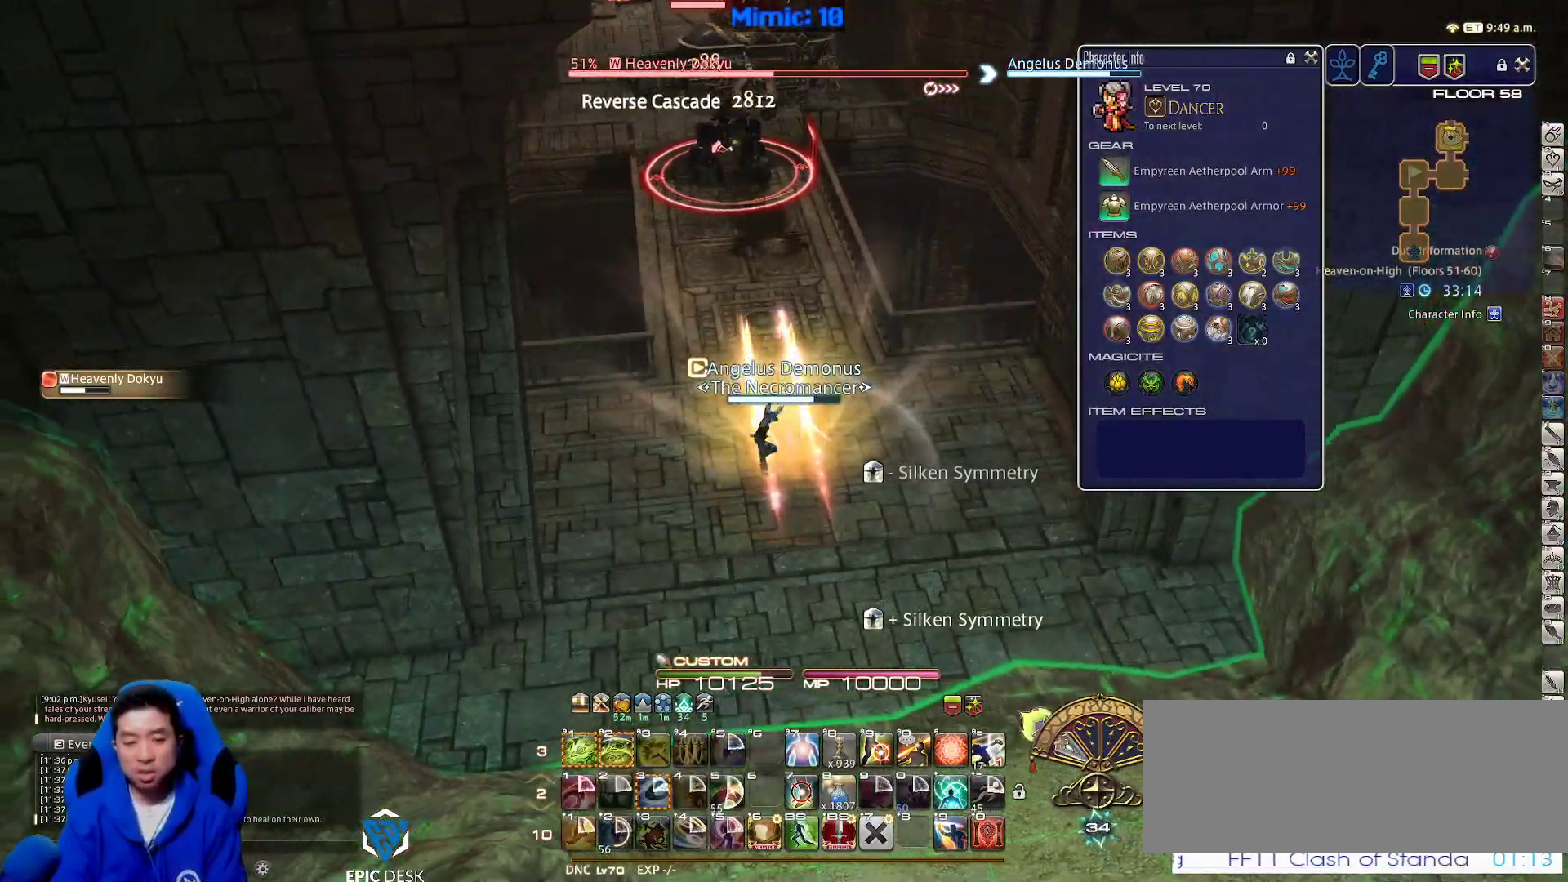
{"keys": ["d"], "events": [[83, "w", "down"], [117, "a", "up"], [117, "alt_r", "down"], [217, "1", "down"], [350, "1", "up"], [350, "alt_r", "up"], [417, "d", "down"], [500, "w", "up"]]}
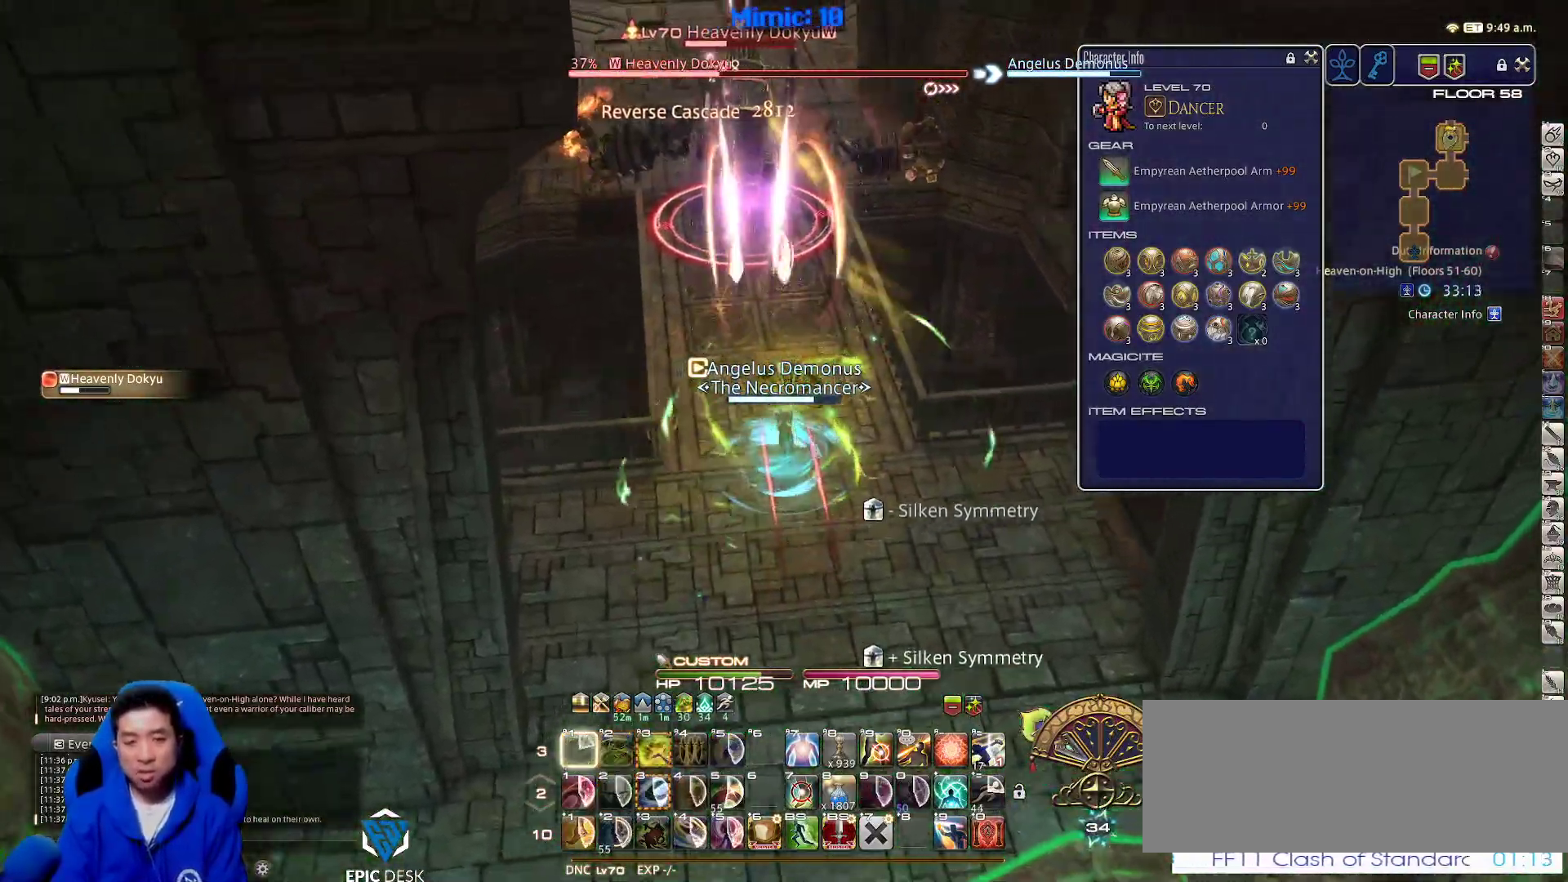
{"keys": ["a", "s"], "events": [[283, "s", "down"], [317, "a", "down"], [417, "d", "up"]]}
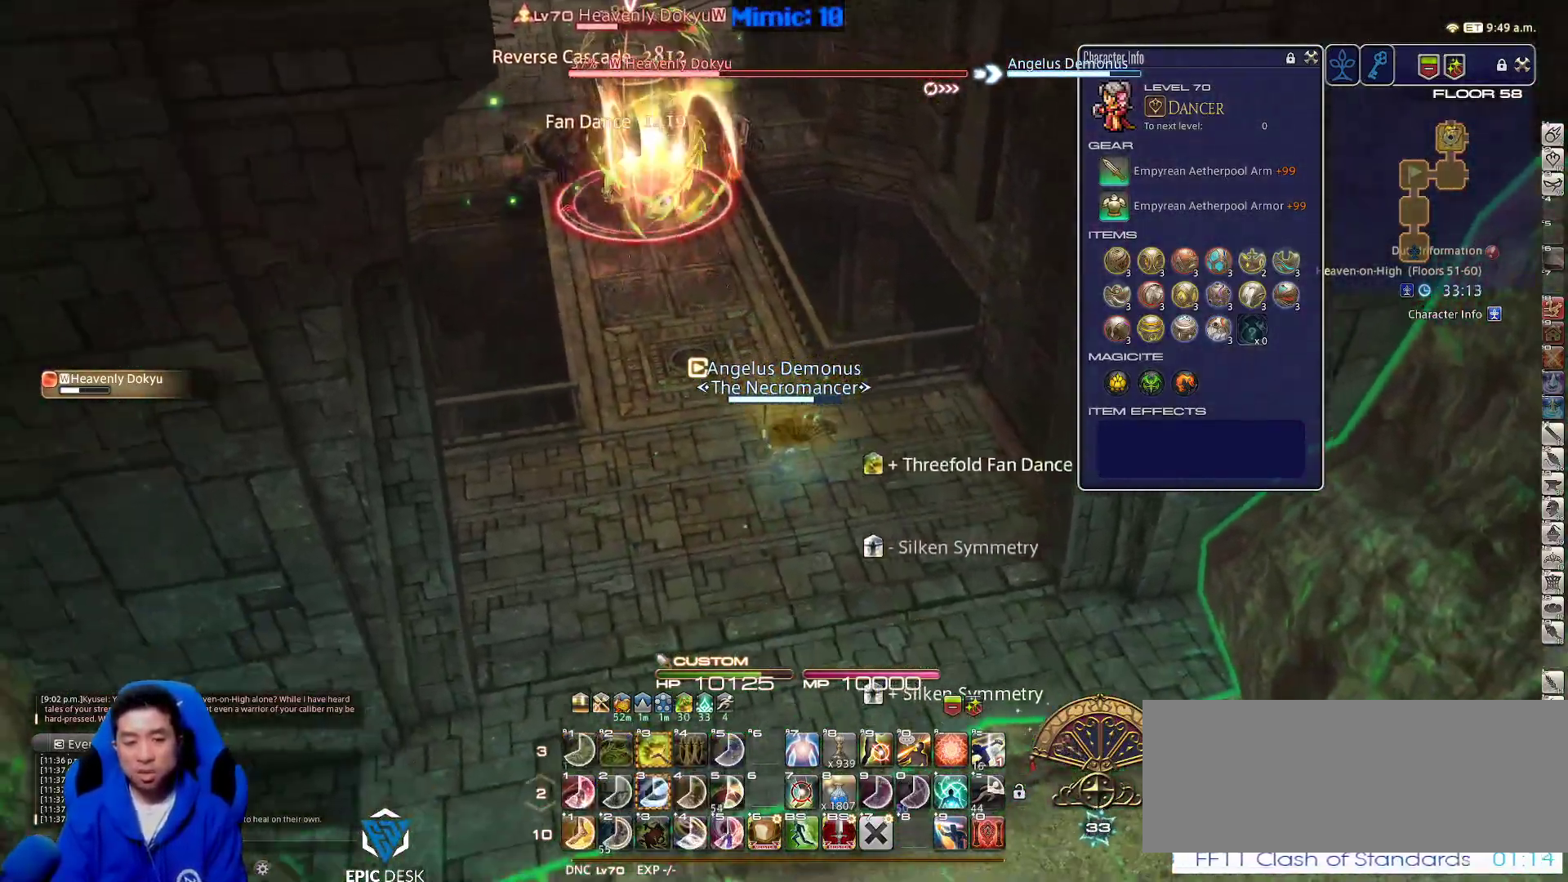
{"keys": ["w"], "events": [[17, "s", "up"], [100, "w", "down"], [150, "alt_r", "down"], [200, "a", "up"], [300, "3", "down"], [383, "alt_r", "up"], [433, "3", "up"]]}
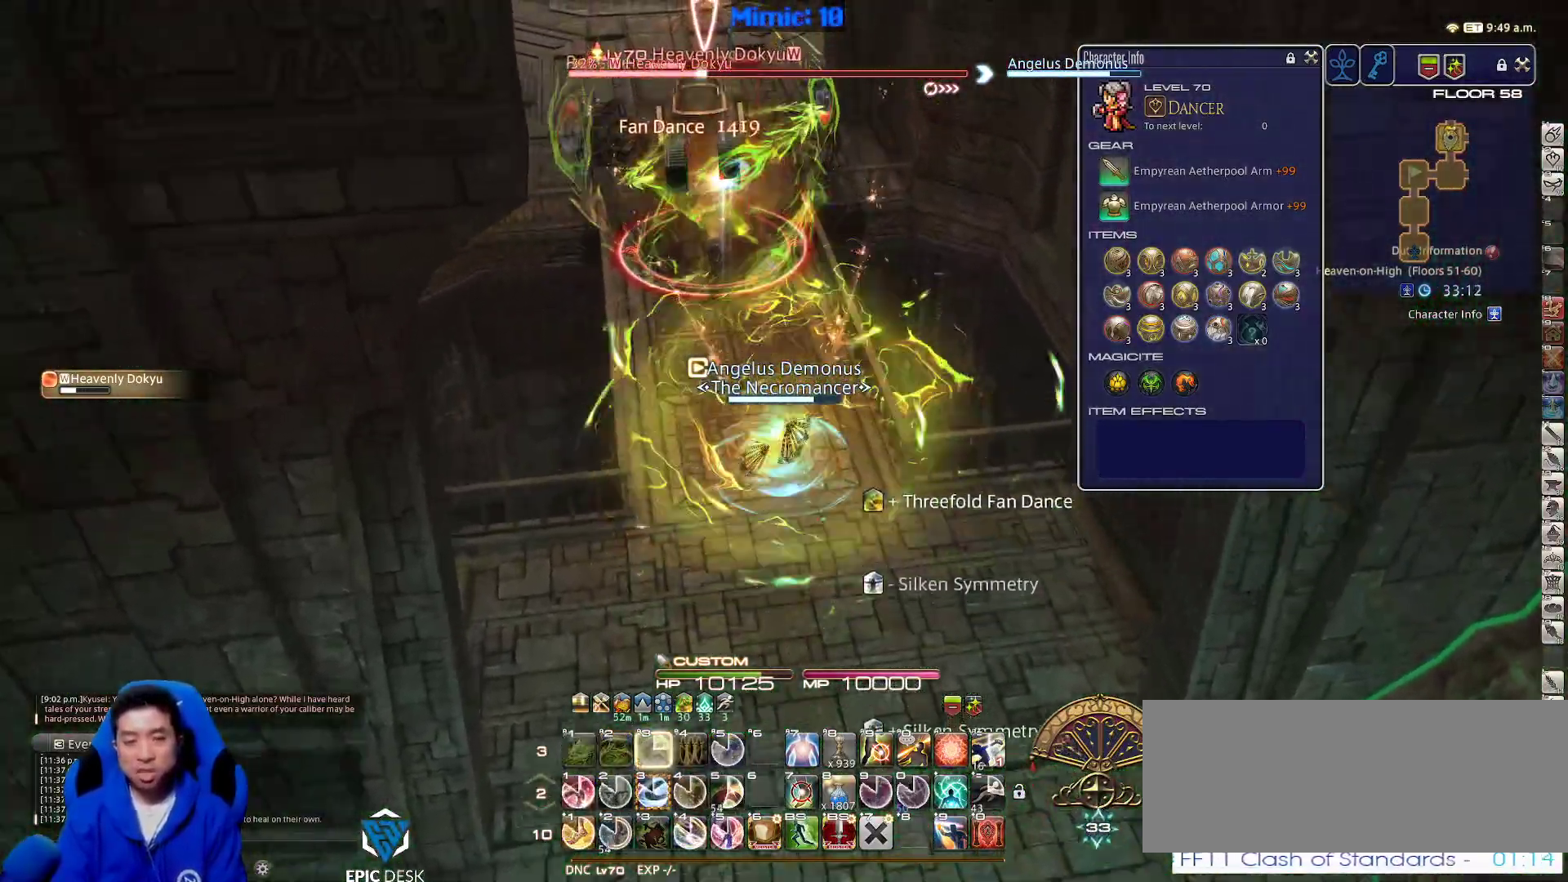
{"keys": ["lbracket", "w"], "events": [[67, "a", "down"], [233, "a", "up"], [500, "lbracket", "down"]]}
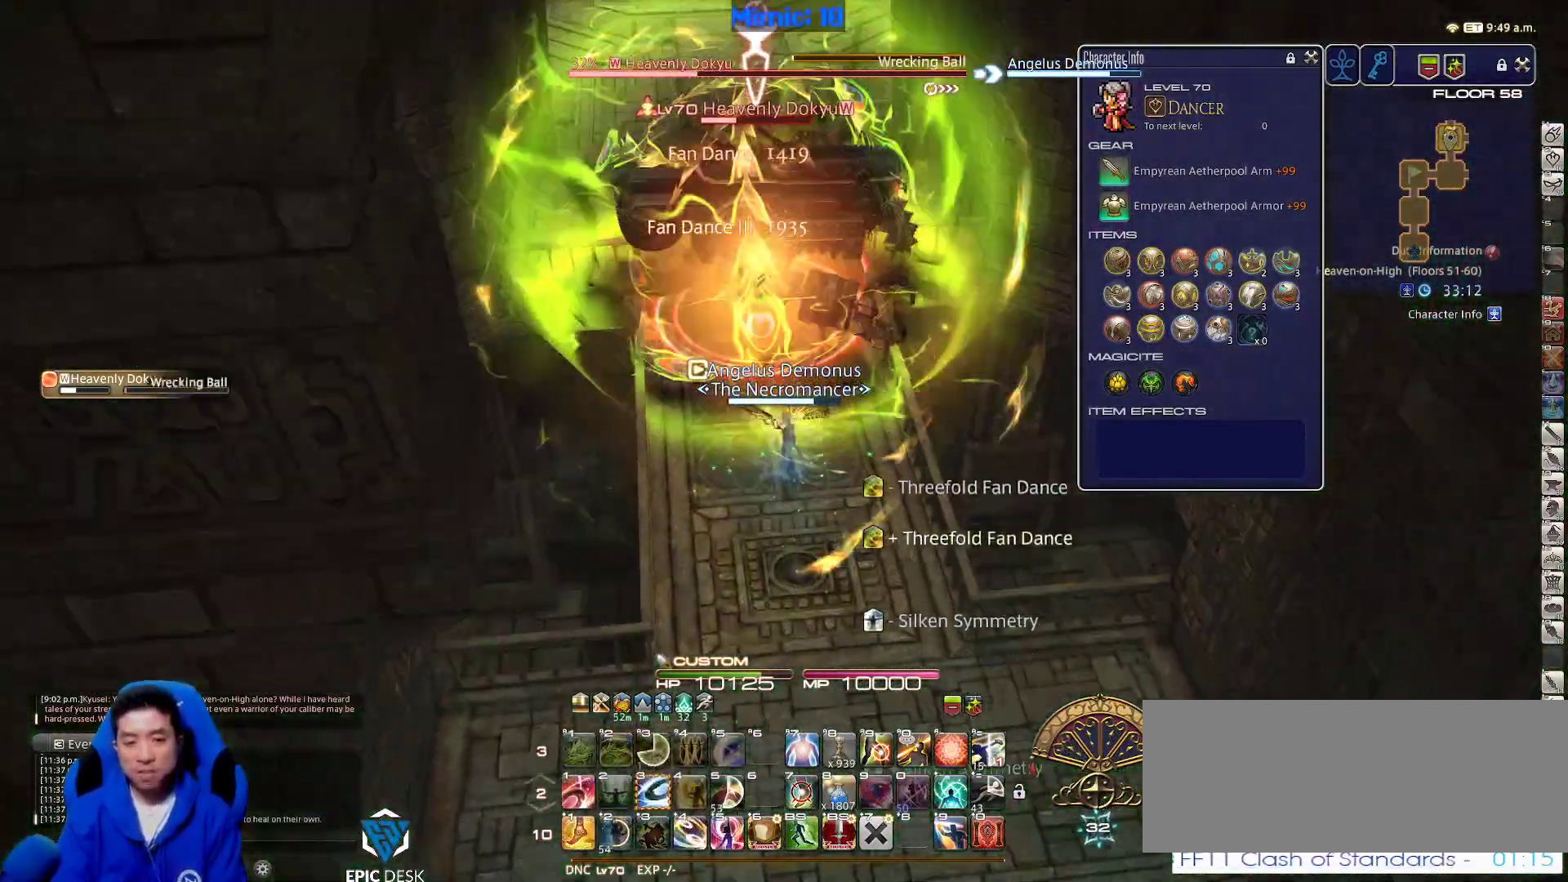
{"keys": ["w"], "events": [[50, "lbracket", "up"]]}
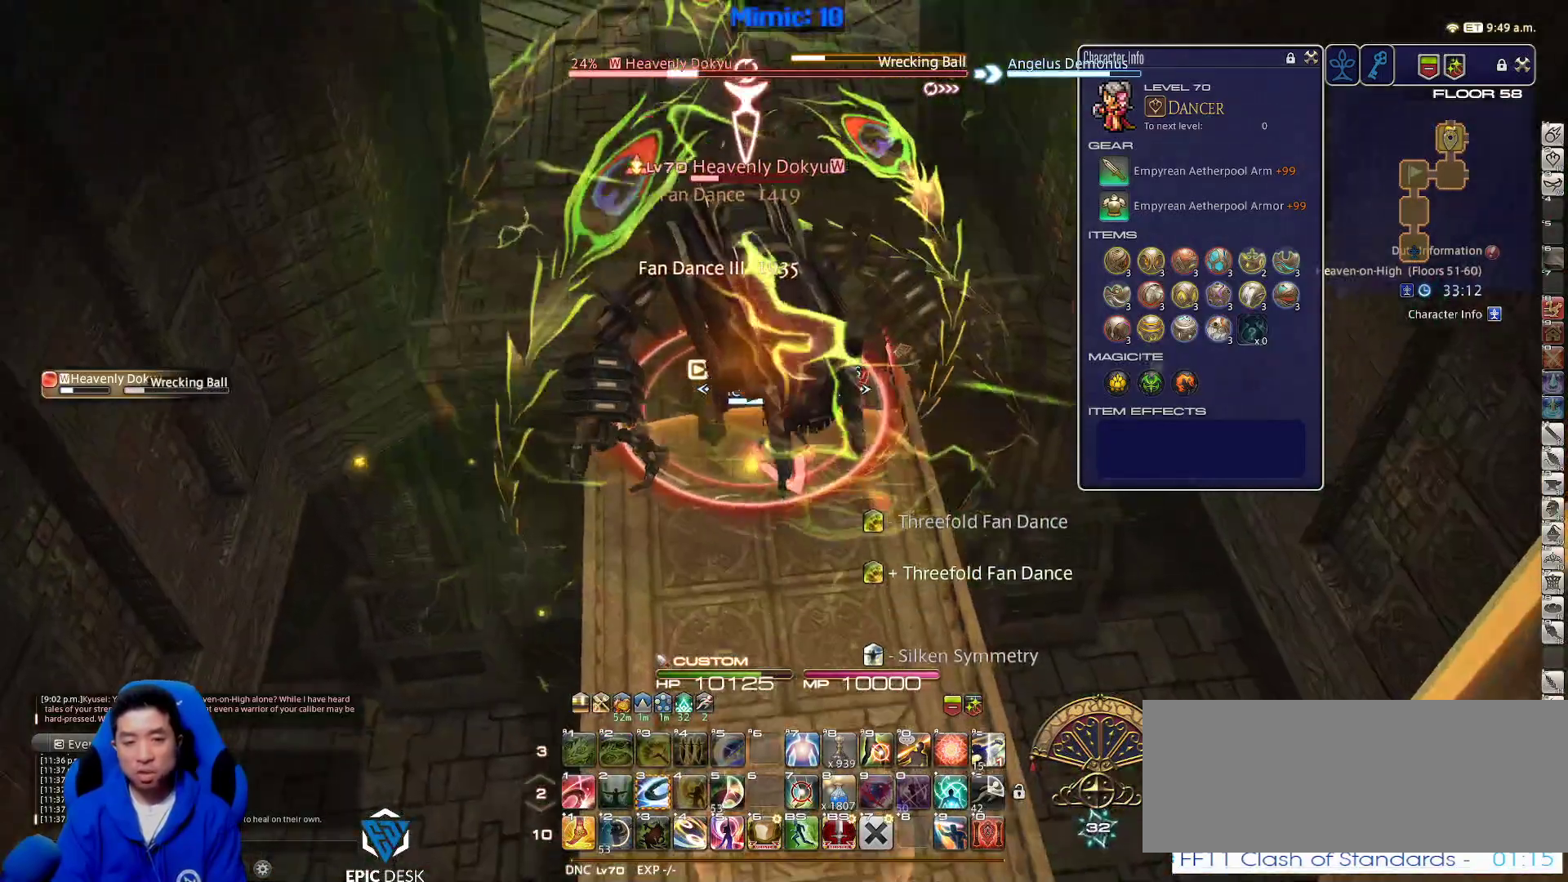
{"keys": ["a", "rbracket", "w"], "events": [[100, "rbracket", "down"], [250, "a", "down"]]}
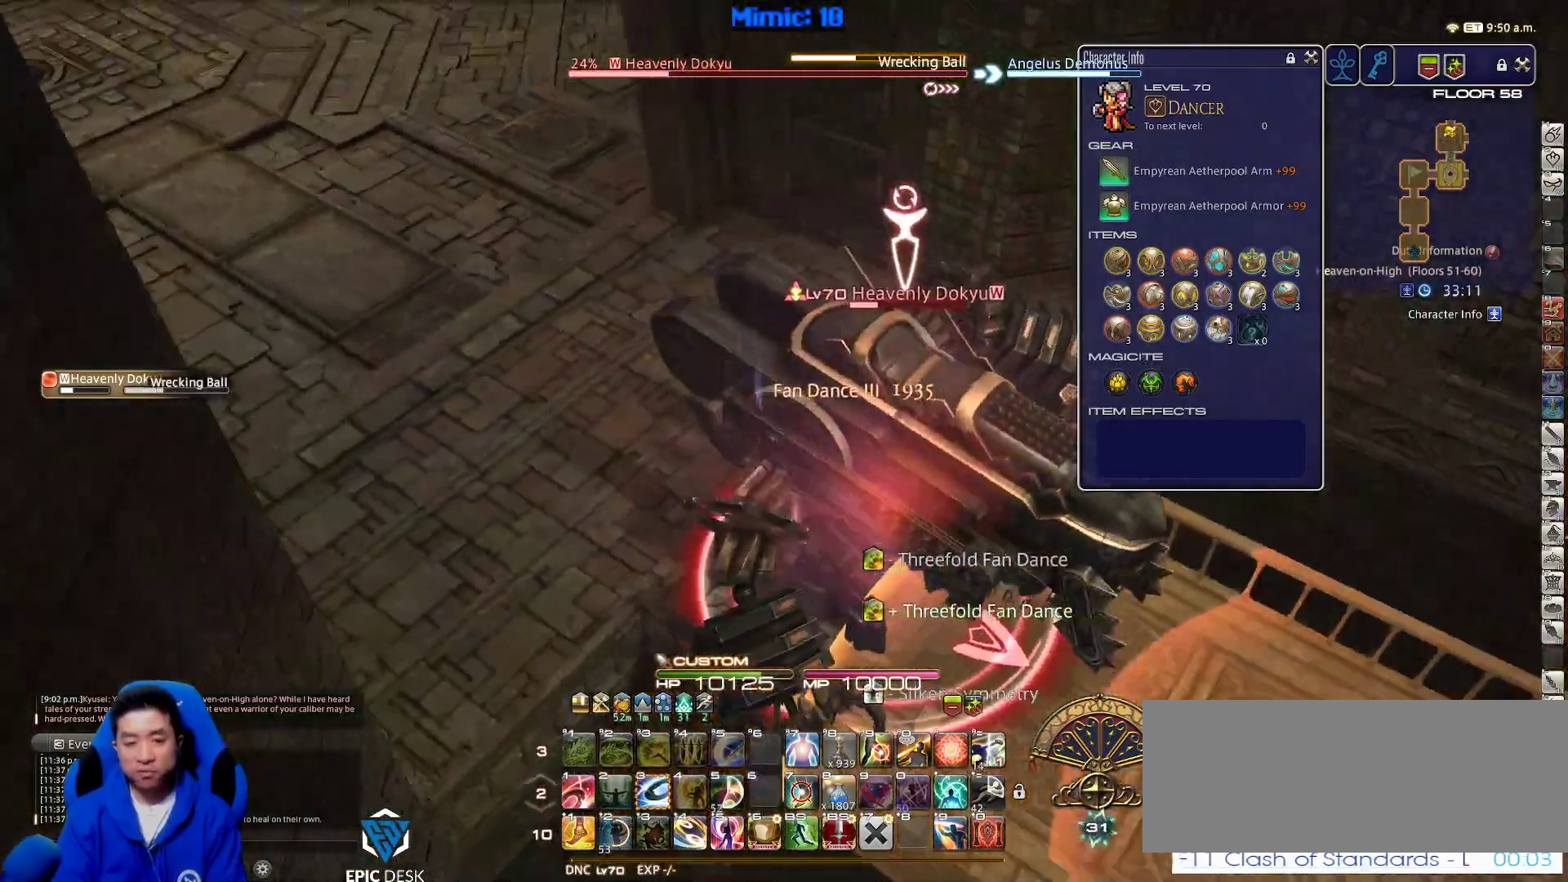
{"keys": ["a", "rbracket"], "events": [[167, "3", "down"], [317, "3", "up"], [350, "minus", "down"], [400, "minus", "up"], [450, "w", "up"]]}
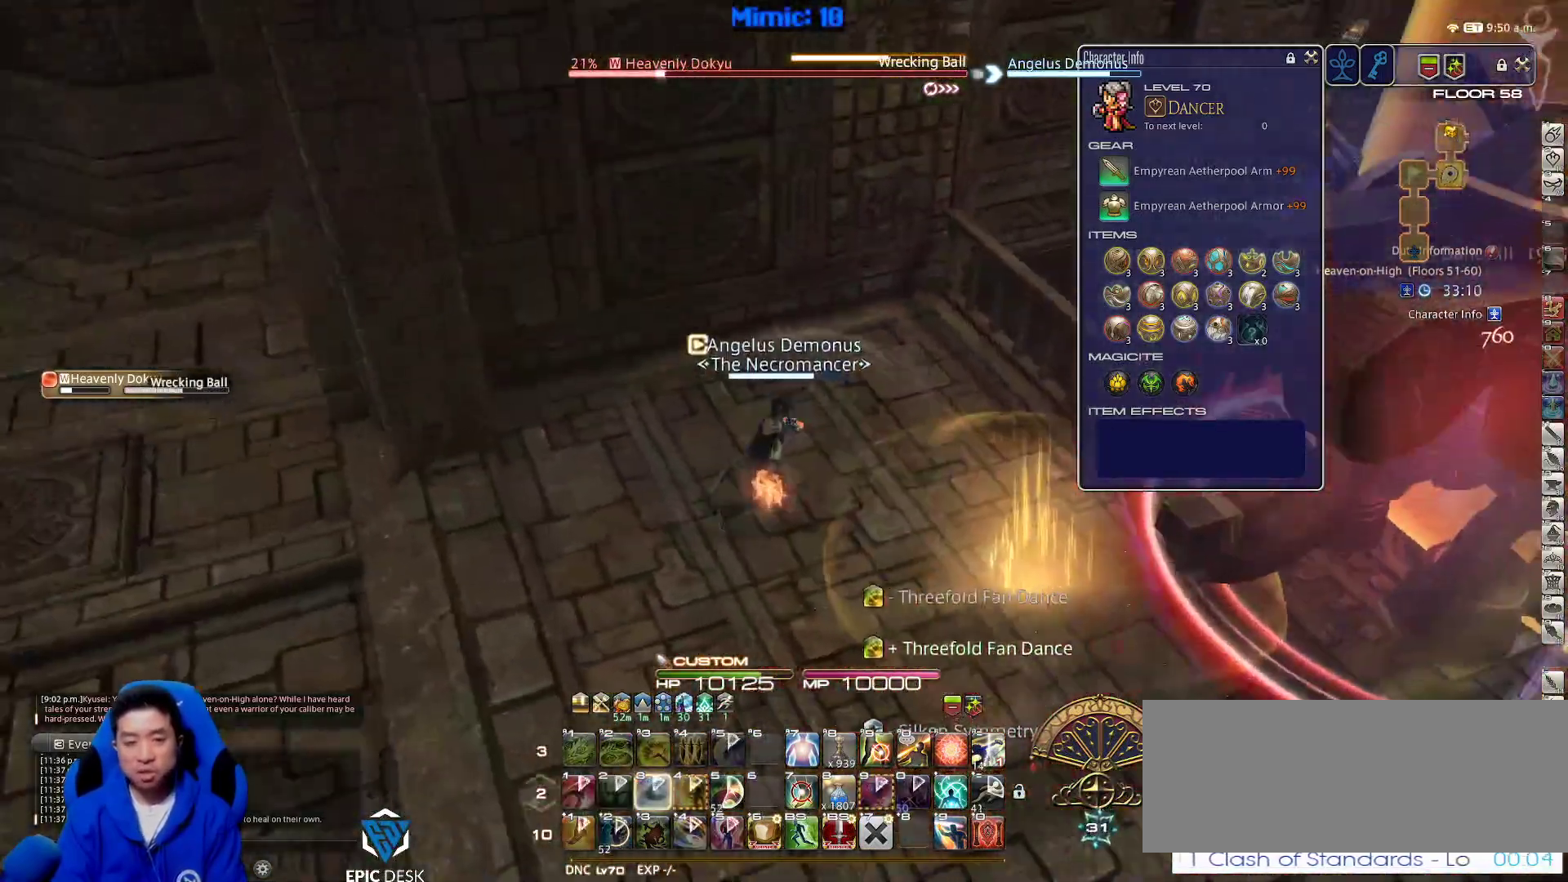
{"keys": ["s"], "events": [[50, "a", "up"], [383, "minus", "down"], [467, "minus", "up"], [467, "rbracket", "up"], [467, "s", "down"]]}
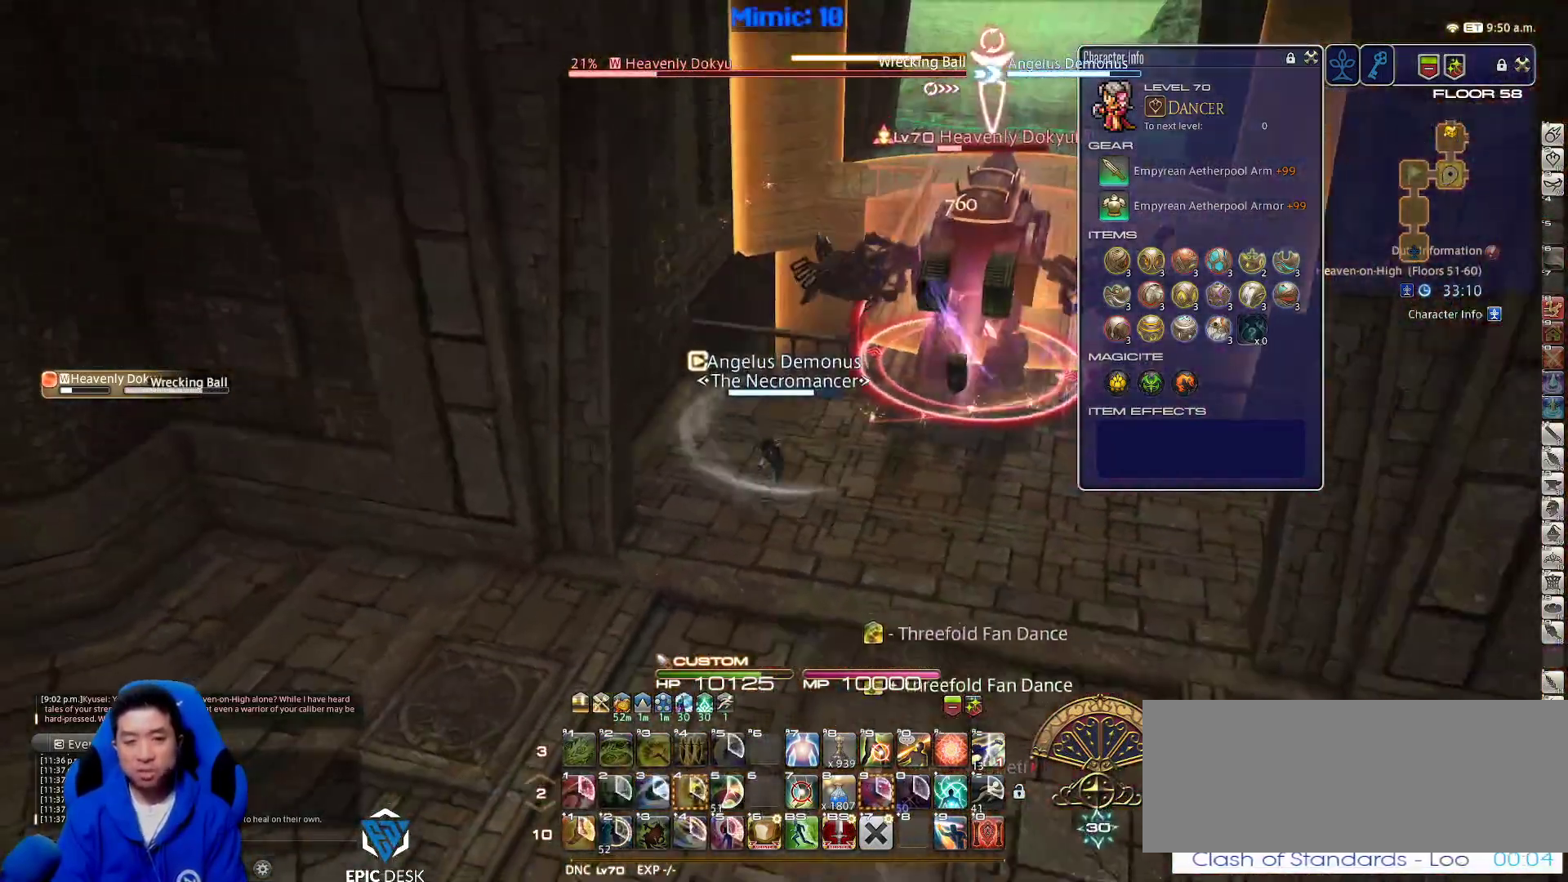
{"keys": ["a"], "events": [[17, "d", "down"], [117, "s", "up"], [433, "a", "down"], [433, "d", "up"]]}
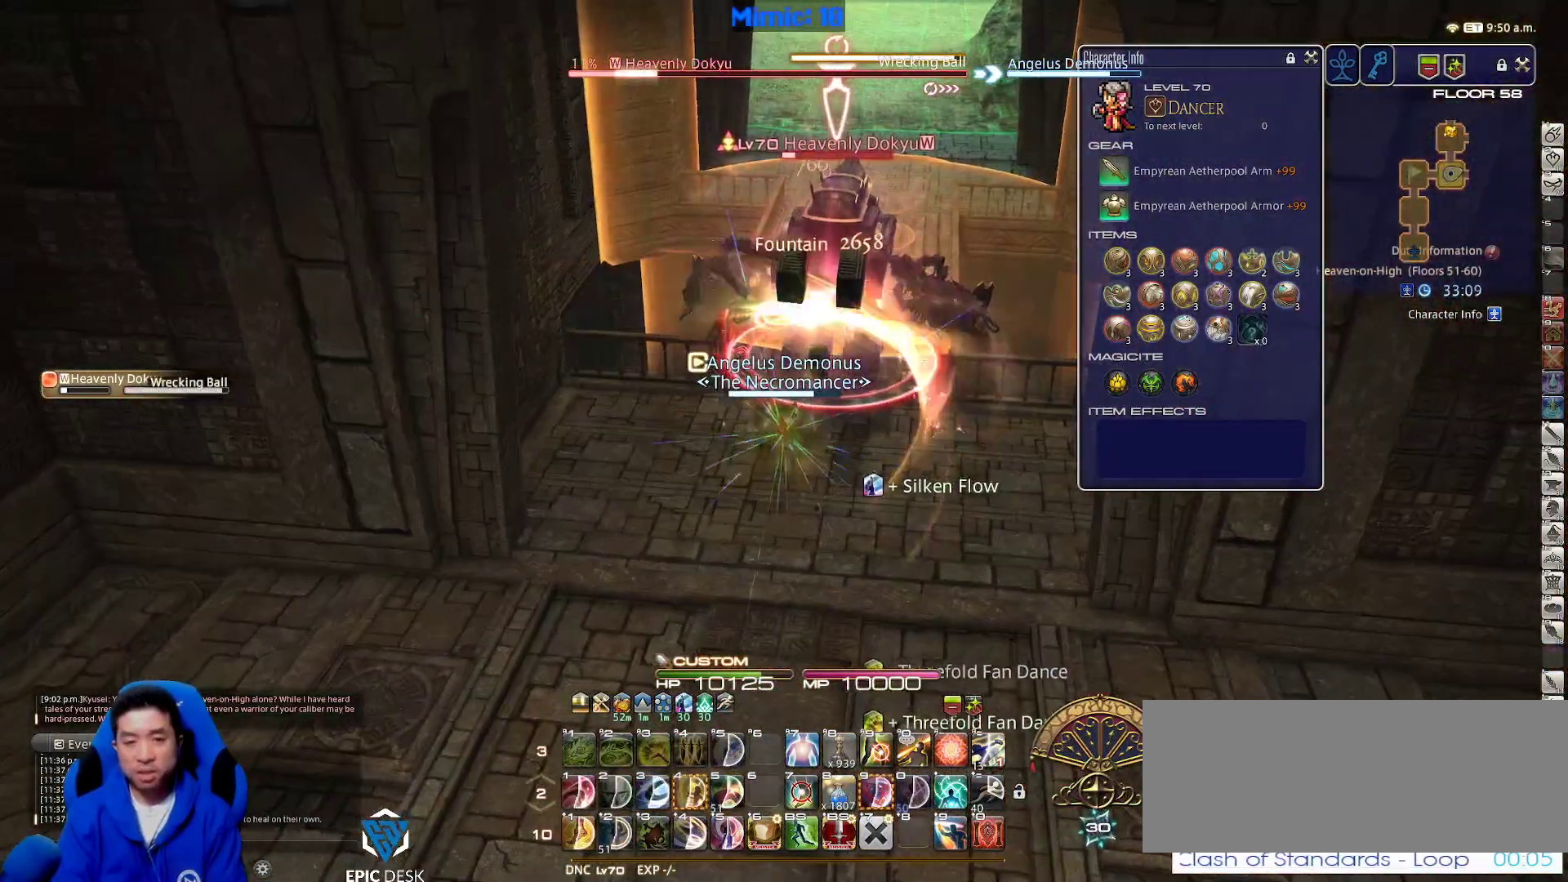
{"keys": ["d"], "events": [[217, "rbracket", "down"], [267, "rbracket", "up"], [317, "s", "down"], [367, "d", "down"], [400, "a", "up"], [450, "s", "up"]]}
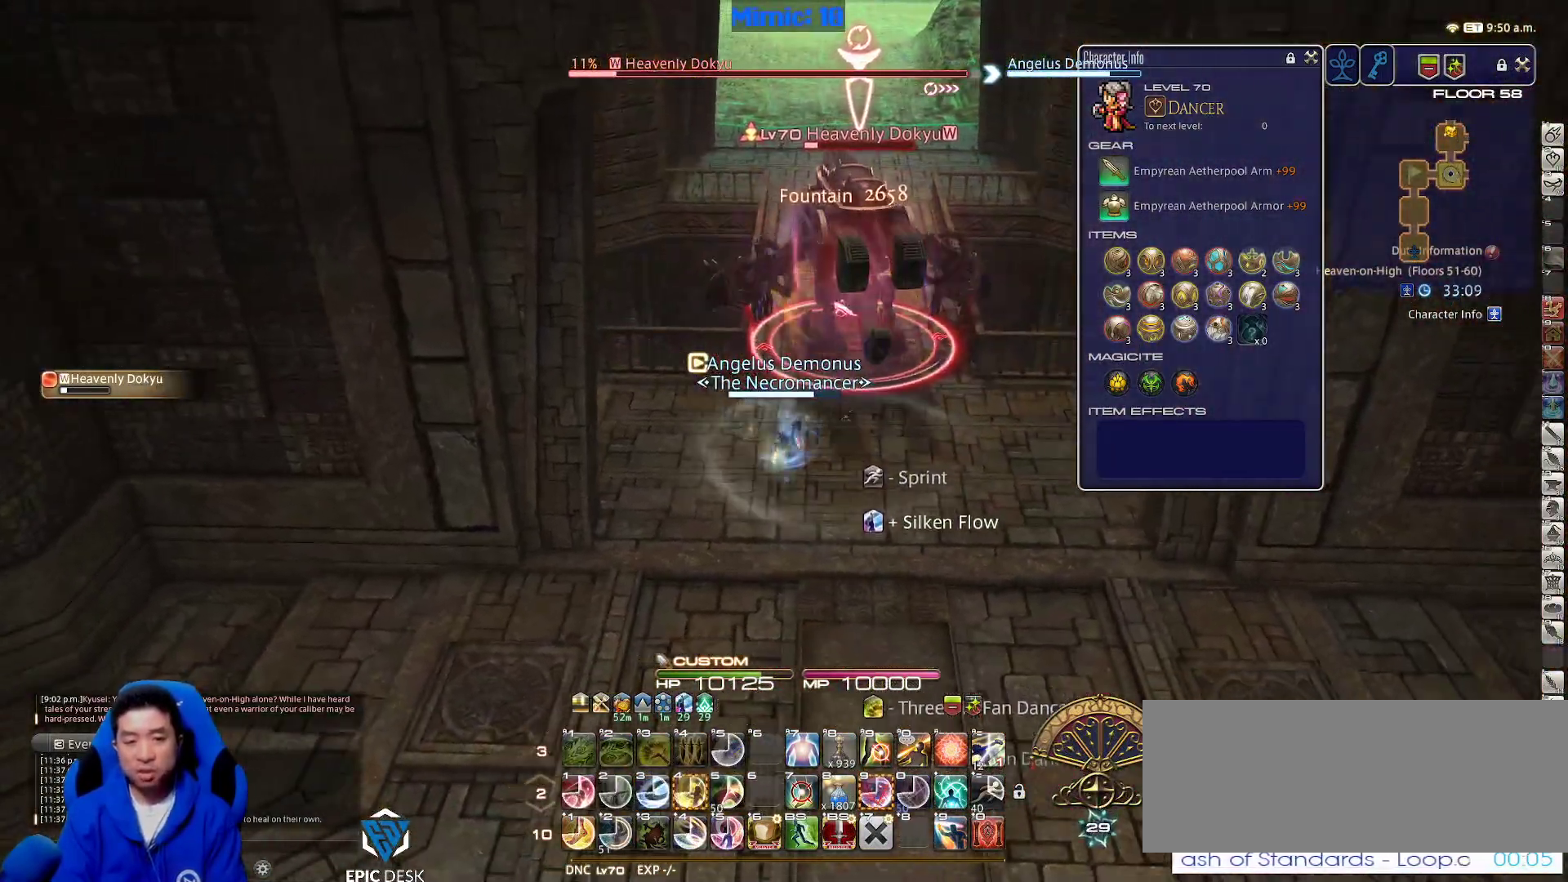
{"keys": ["minus"], "events": [[50, "d", "up"], [83, "w", "down"], [133, "w", "up"], [233, "4", "down"], [317, "4", "up"], [317, "minus", "down"], [367, "4", "down"], [367, "minus", "up"], [433, "4", "up"], [433, "minus", "down"]]}
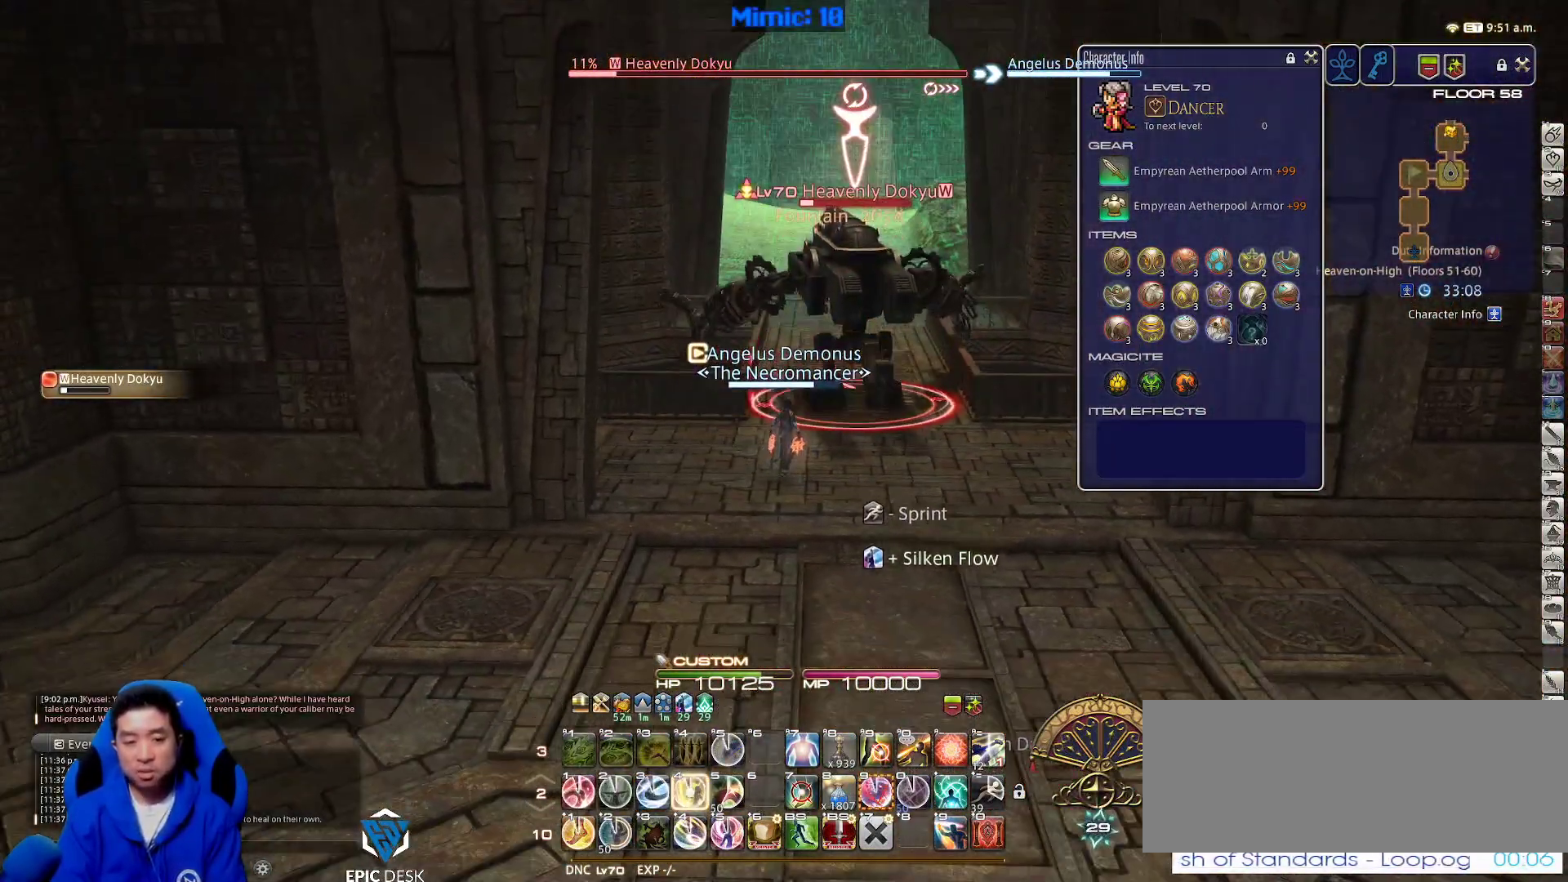
{"keys": ["a", "return", "s"], "events": [[17, "4", "down"], [17, "minus", "up"], [67, "4", "up"], [117, "4", "down"], [217, "4", "up"], [250, "4", "down"], [350, "4", "up"], [350, "return", "down"], [400, "a", "down"], [450, "return", "up"], [483, "return", "down"], [483, "s", "down"]]}
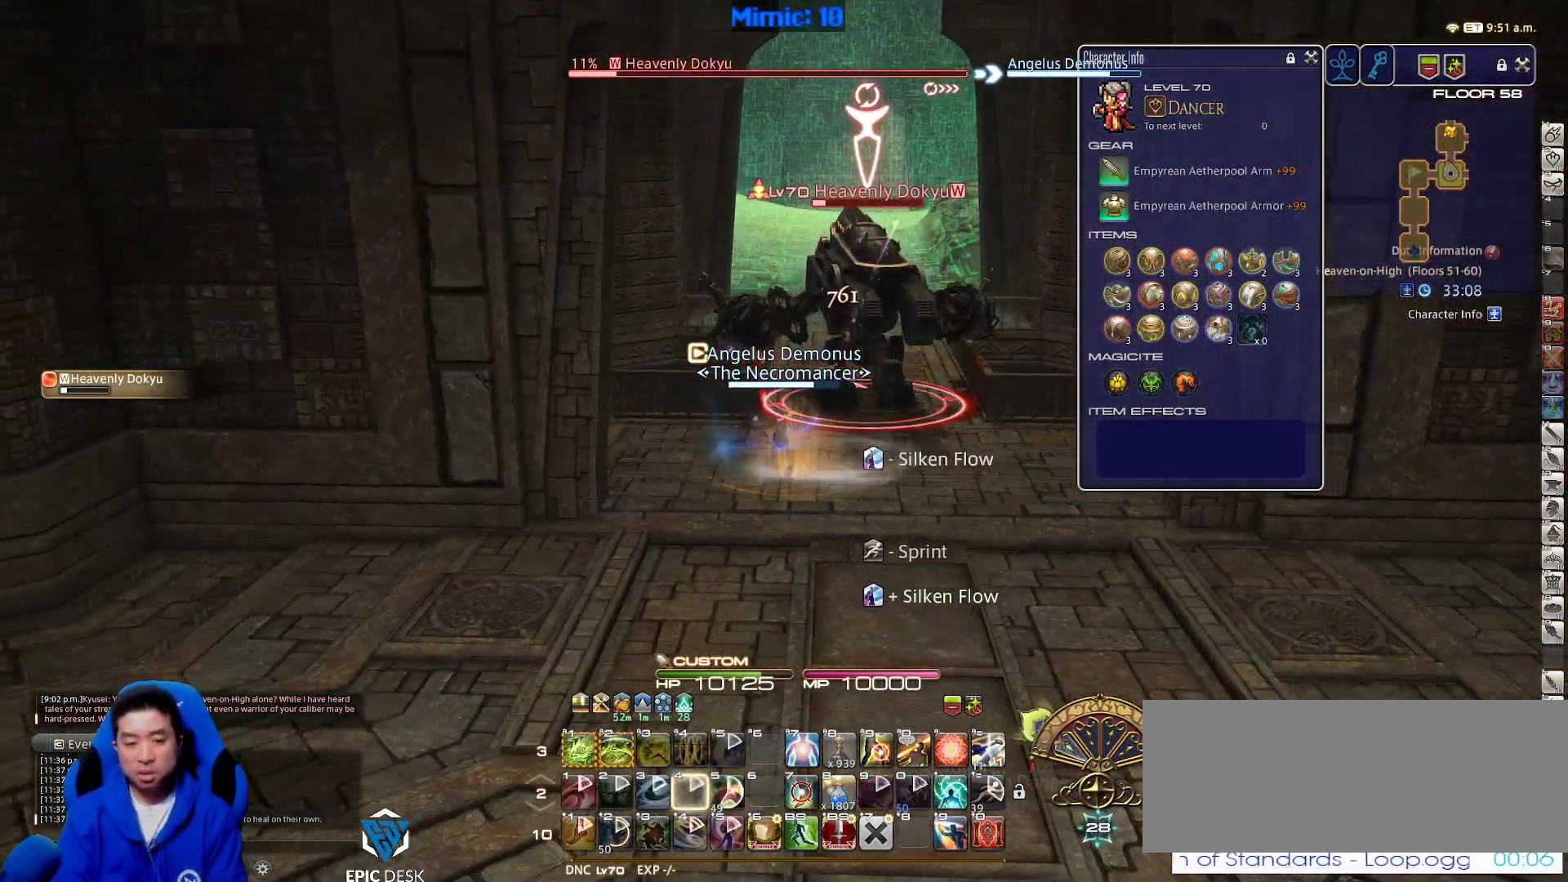
{"keys": ["alt_r"], "events": [[83, "a", "up"], [83, "d", "down"], [83, "return", "up"], [133, "s", "up"], [183, "return", "down"], [267, "return", "up"], [500, "alt_r", "down"], [500, "d", "up"]]}
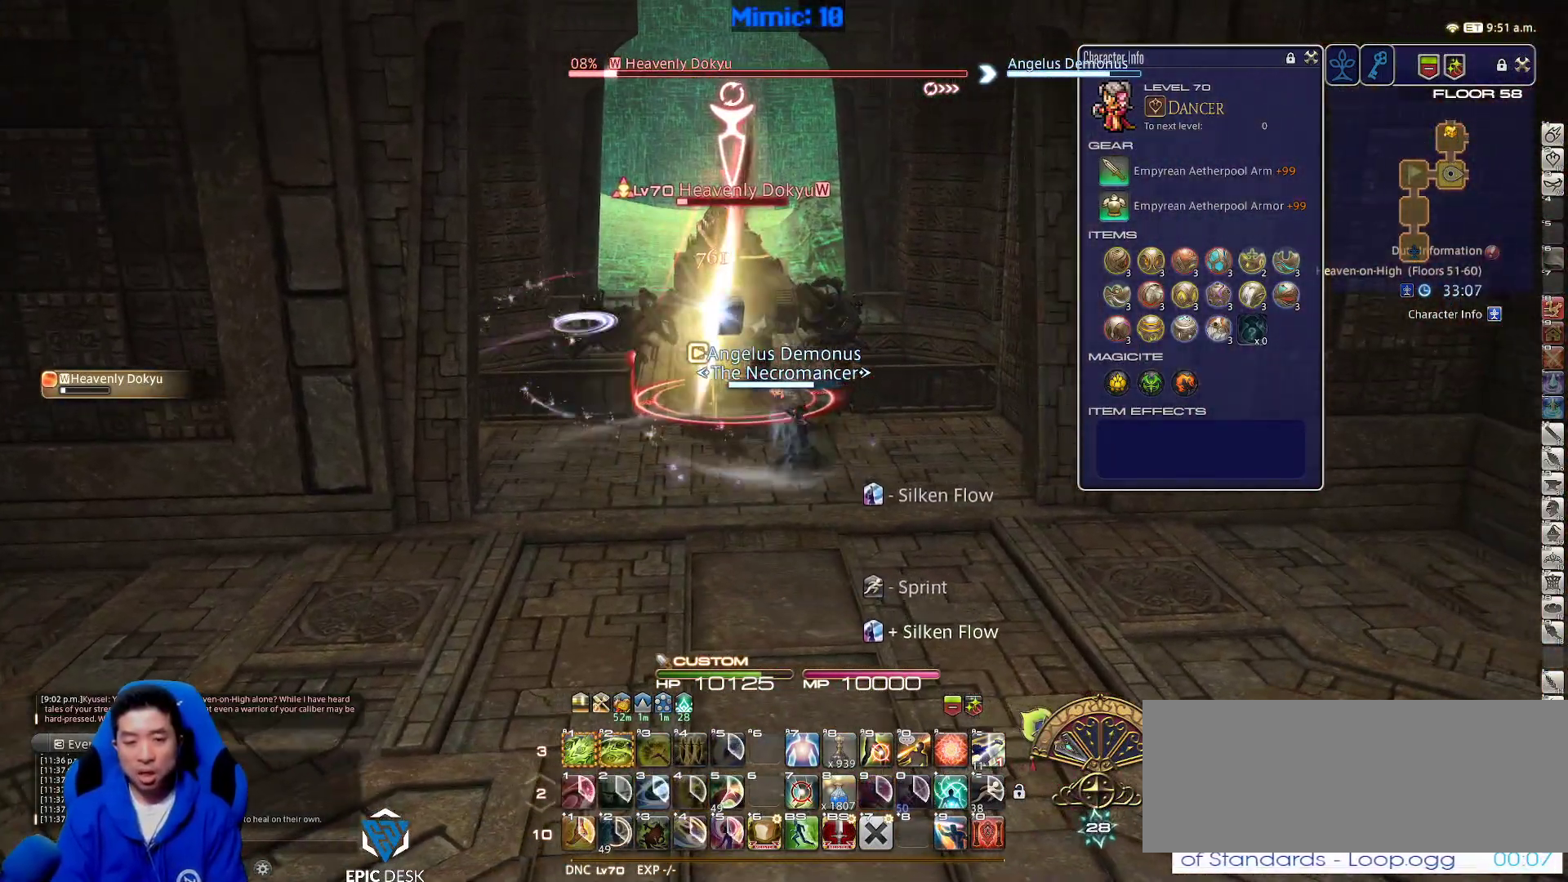
{"keys": ["w"], "events": [[50, "1", "down"], [133, "1", "up"], [183, "alt_r", "up"], [233, "lbracket", "down"], [283, "a", "down"], [333, "lbracket", "up"], [333, "w", "down"], [467, "a", "up"]]}
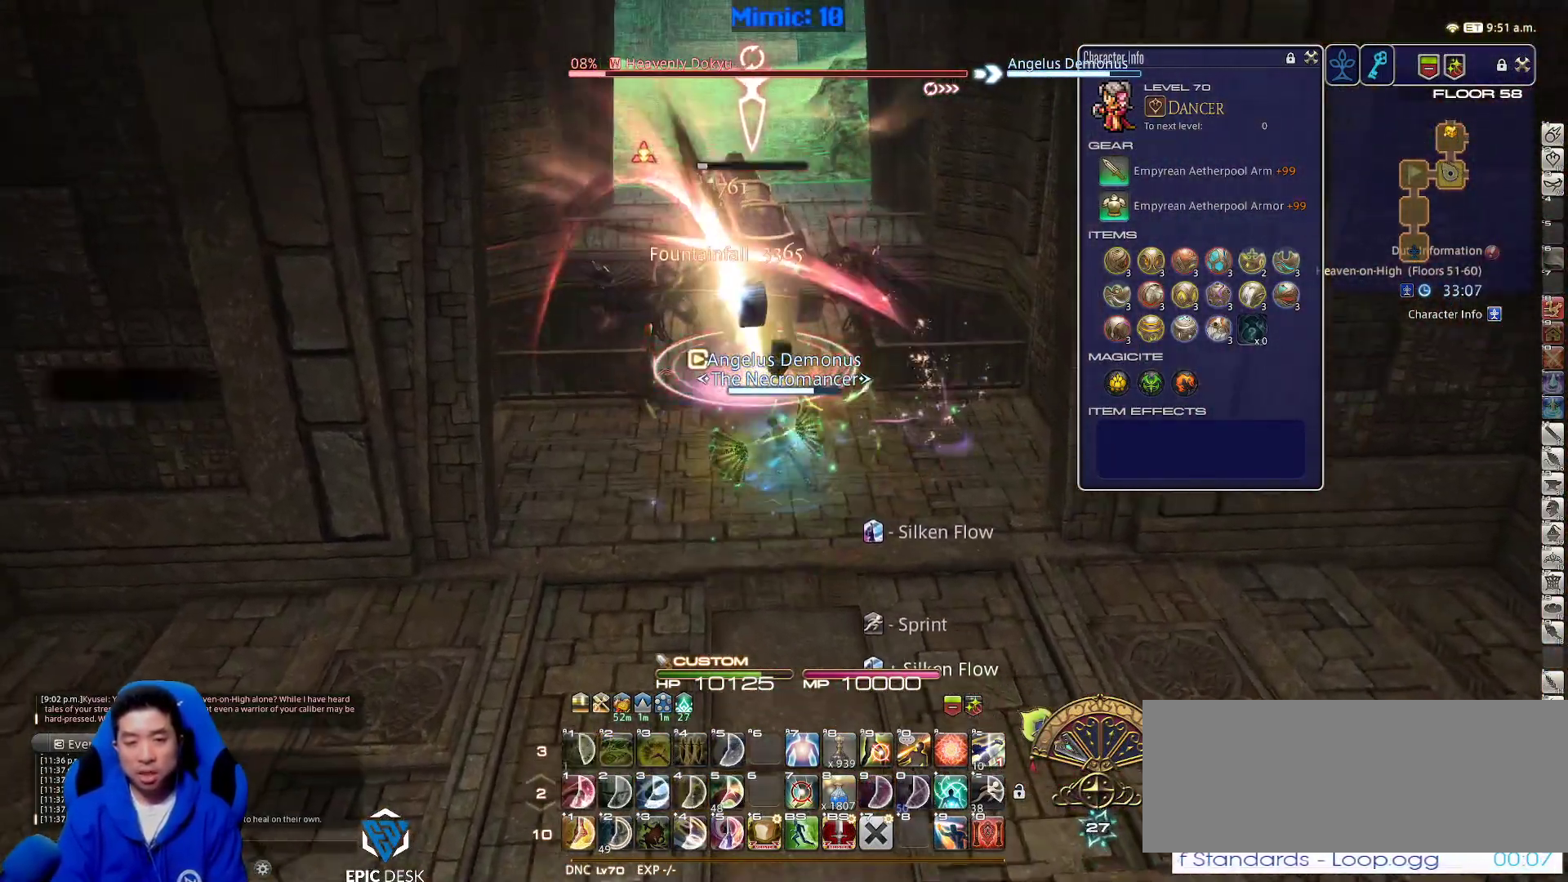
{"keys": ["w"], "events": []}
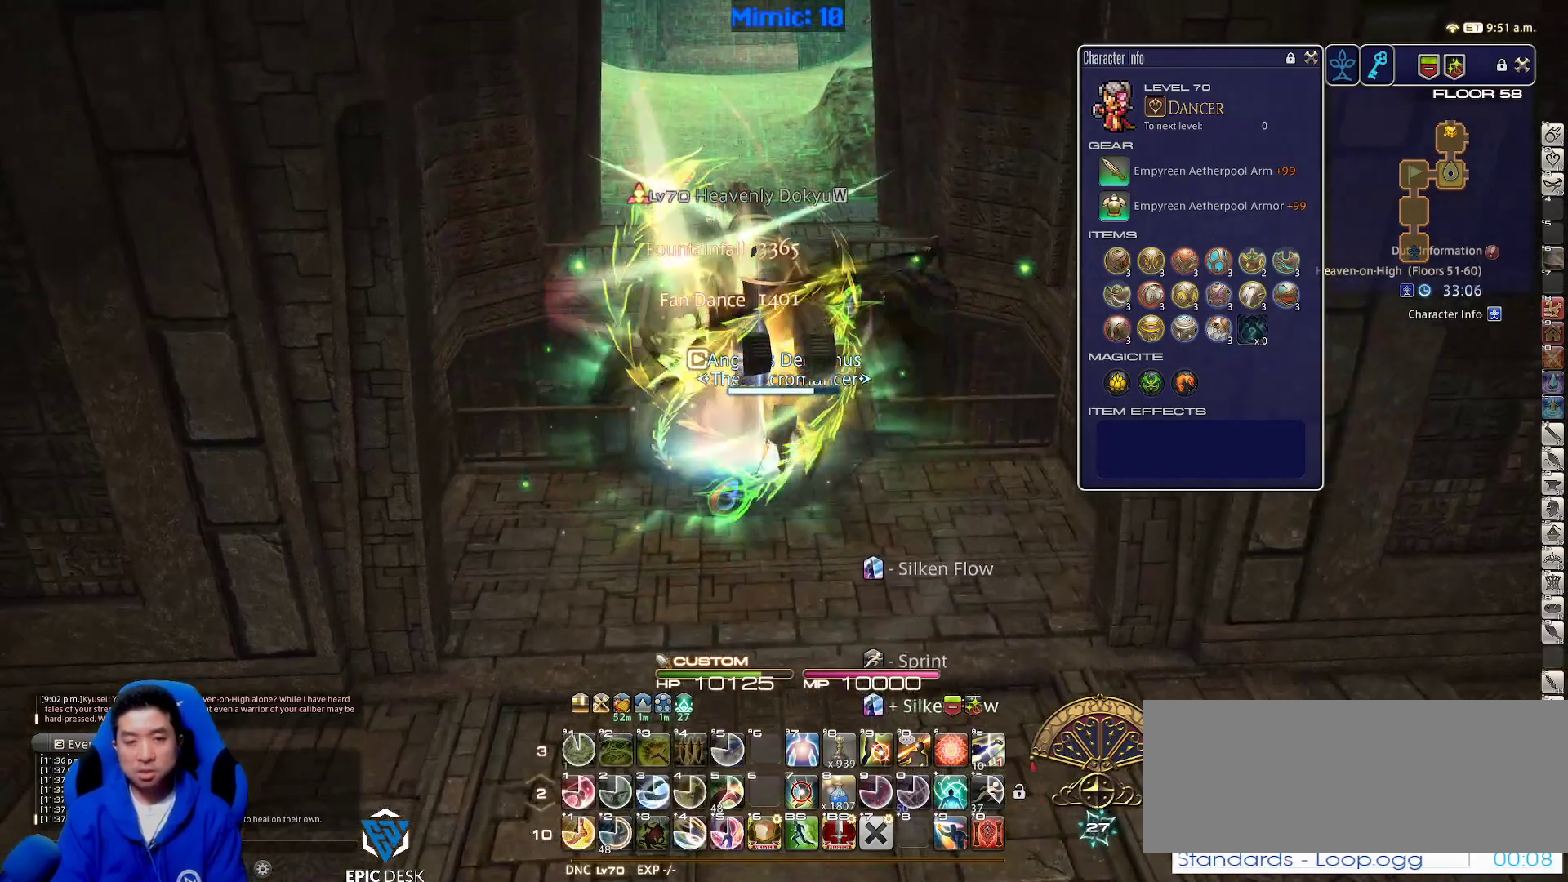
{"keys": ["w"], "events": [[133, "space", "down"], [267, "space", "up"]]}
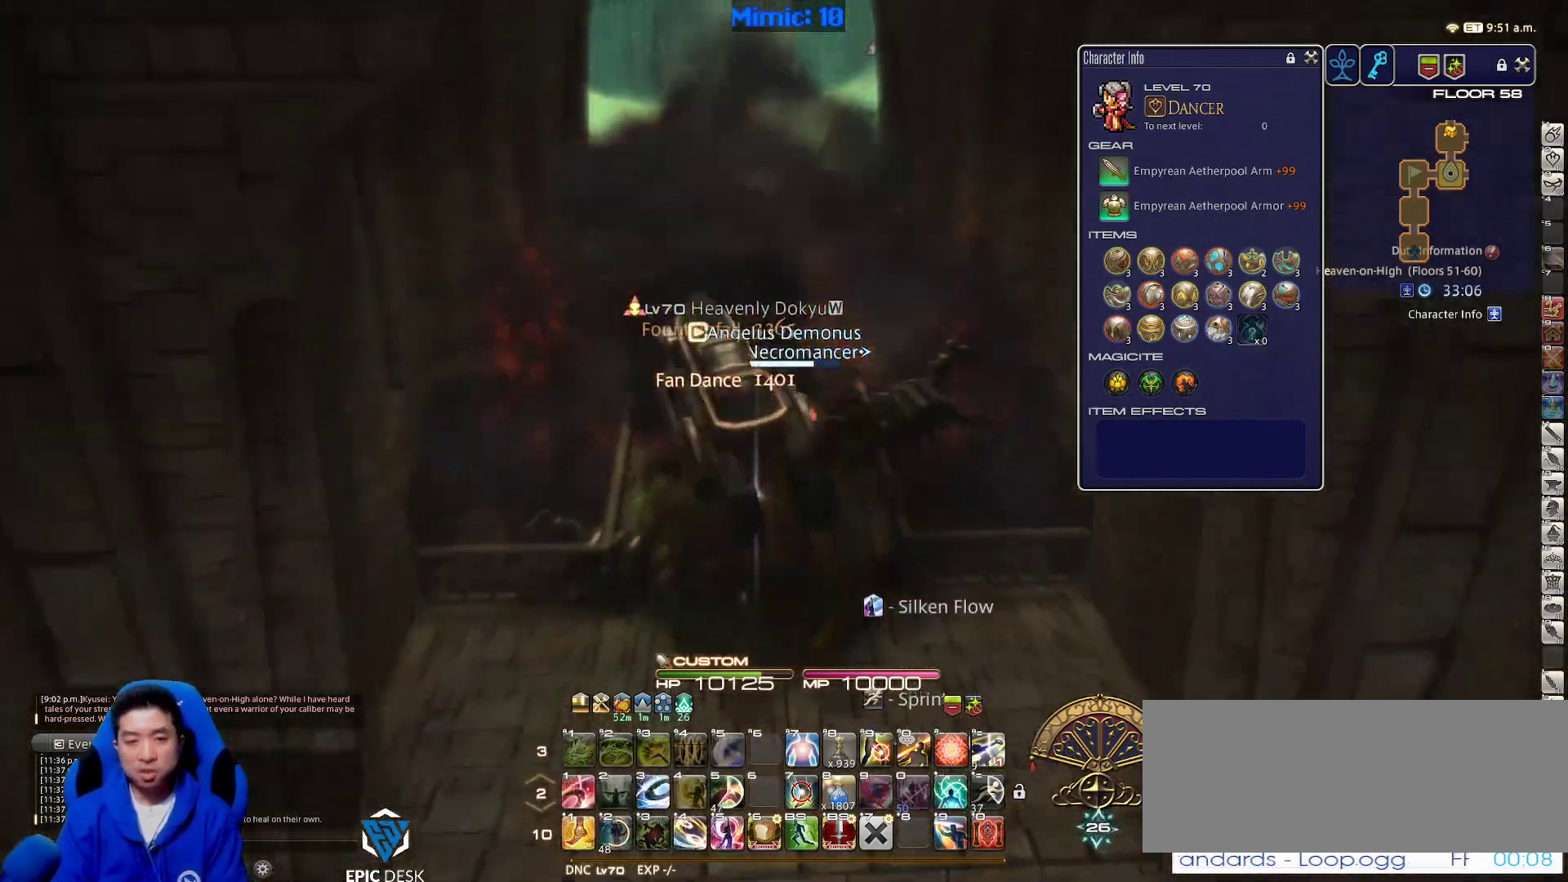
{"keys": ["w"], "events": [[50, "ctrl_r", "down"], [183, "m", "down"], [317, "m", "up"], [367, "ctrl_r", "up"]]}
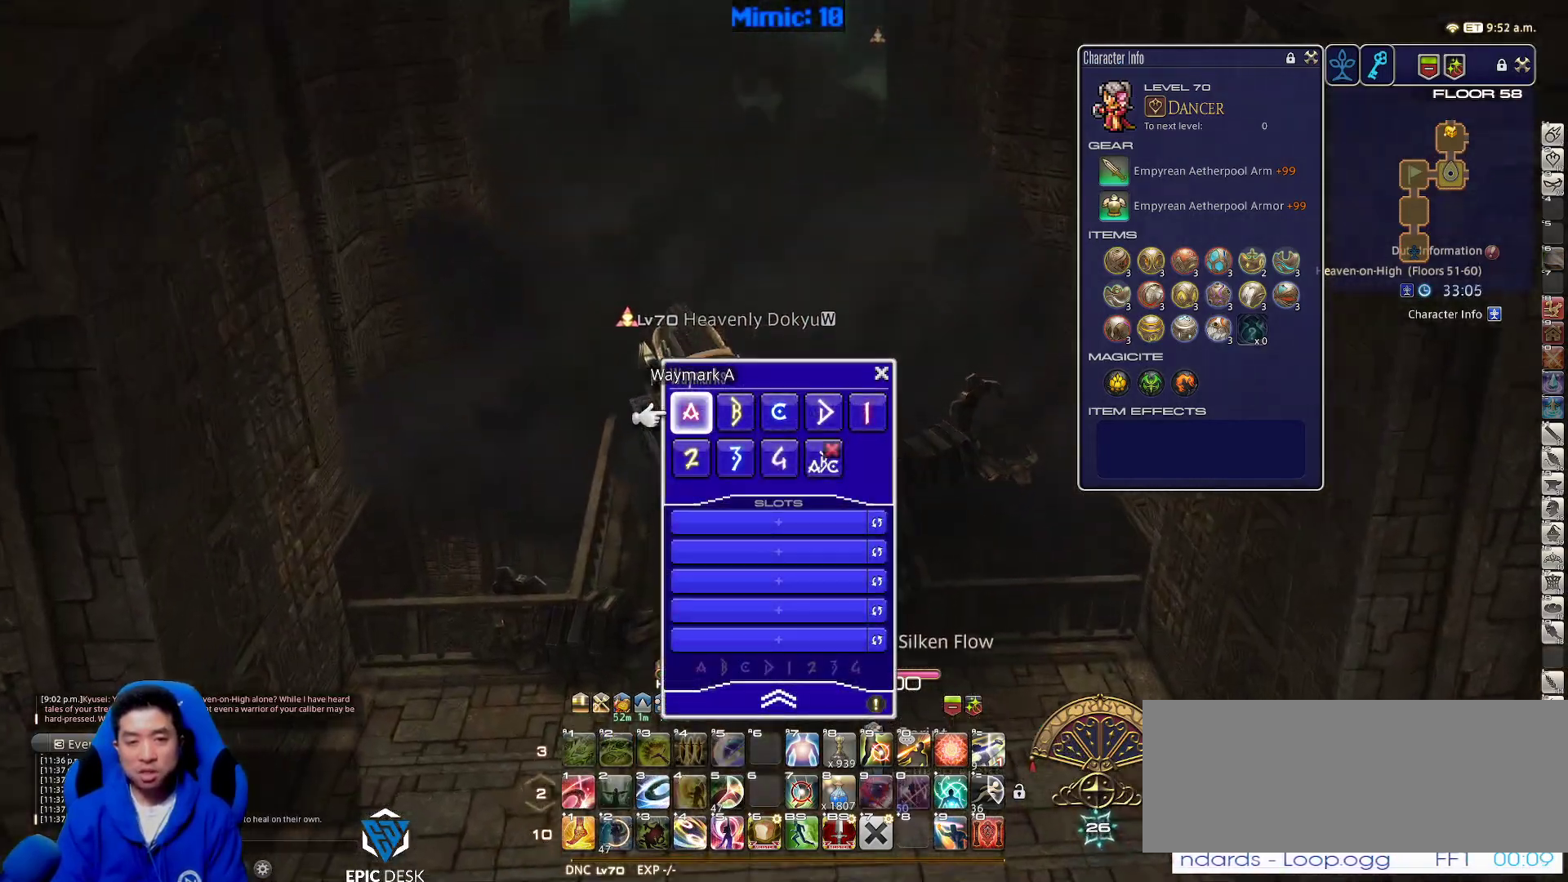
{"keys": ["w"], "events": [[17, "return", "down"], [100, "return", "up"], [383, "rbracket", "down"], [483, "rbracket", "up"]]}